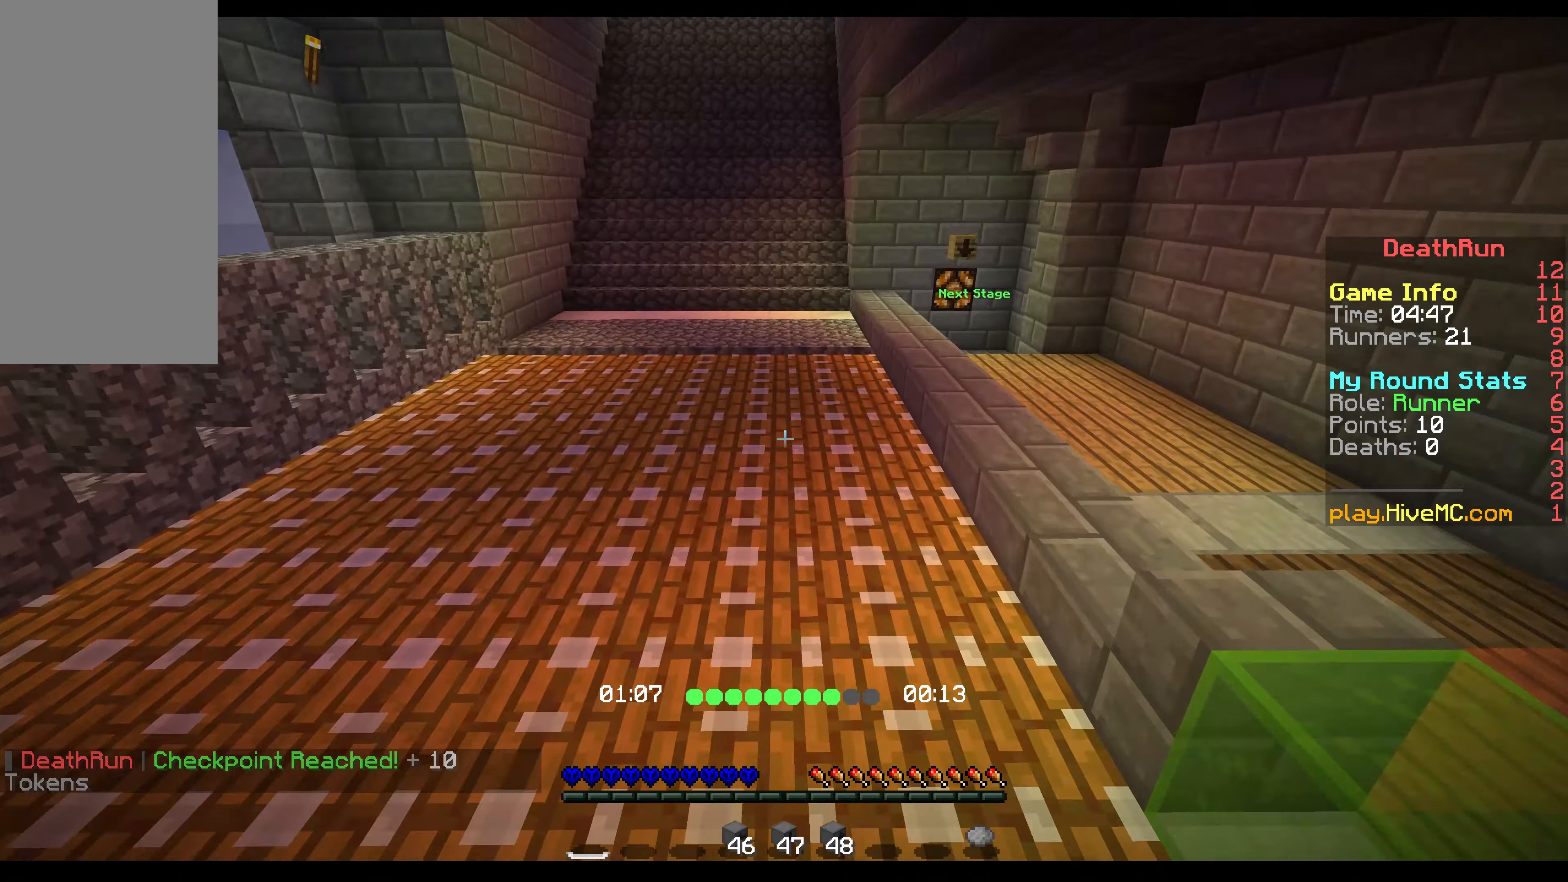
Gameplay with keyboard and mouse; each line is a JSON object with the keys and mouse buttons held at the frame after it. "events" lists presses ("down") and releases ("up") of "down", "left", "right", "sneak", "space", "up", "mouse_left" and "mouse_right" between this image and that frame as [ms after this image, input, new state], when the widget could be followed in between. "mouse_left", "mouse_right" = the "left", "right" buttons of the "mouse" list. No other keys are recorded. Fast repeated clicks can show as one long hold. Mouse movement is not recorded. Key names are as the overlay labels them; some are game actions (e.g. jump) rather than physical keys.
{"keys": ["space", "up"], "mouse": [], "events": []}
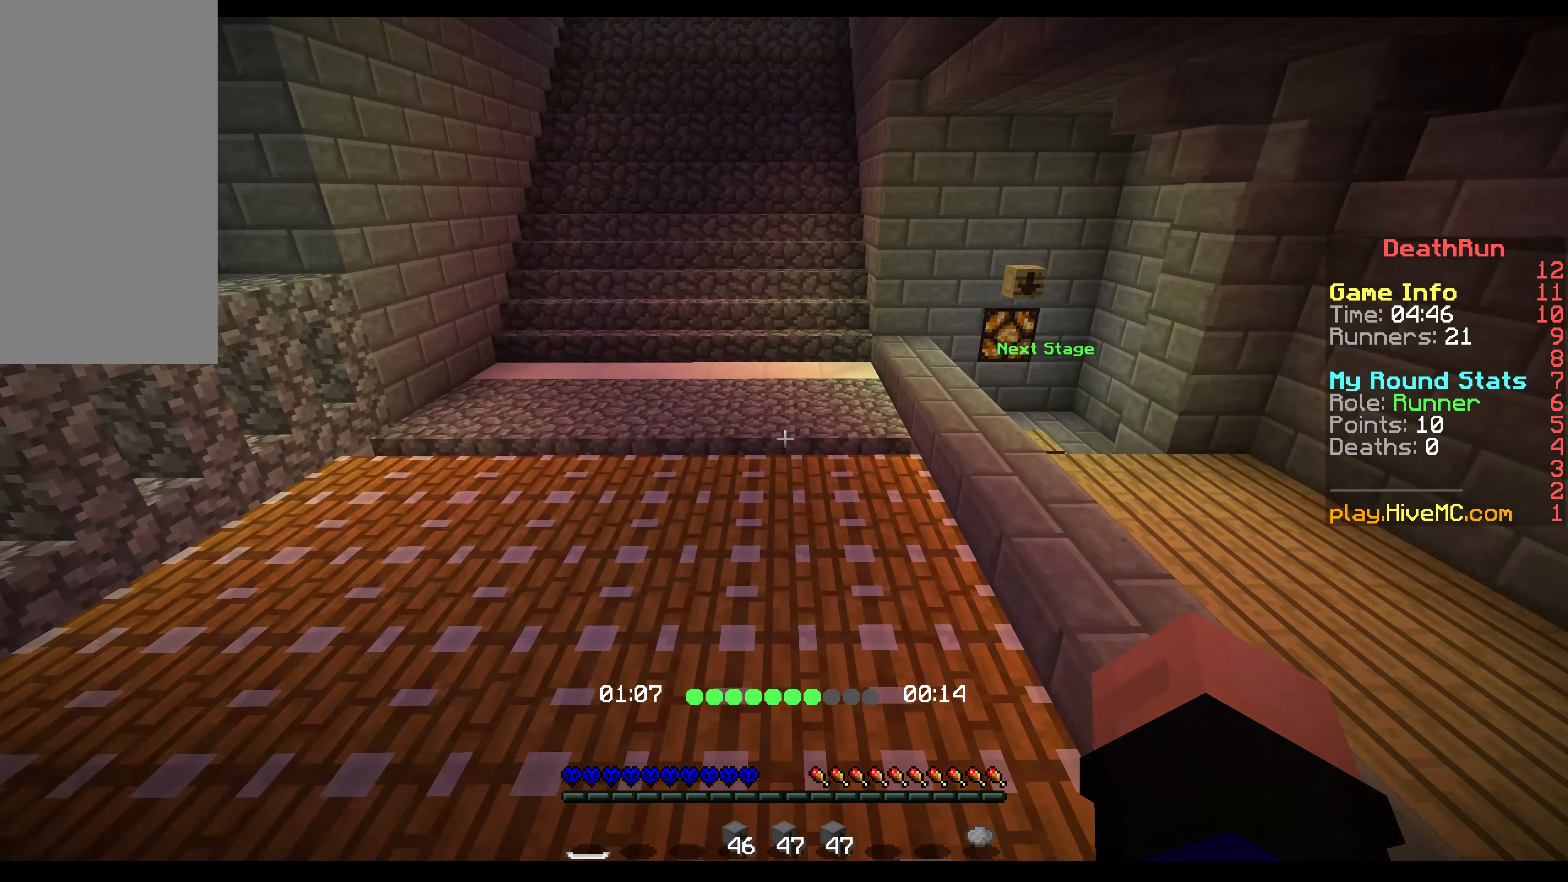
{"keys": ["space", "up"], "mouse": [], "events": []}
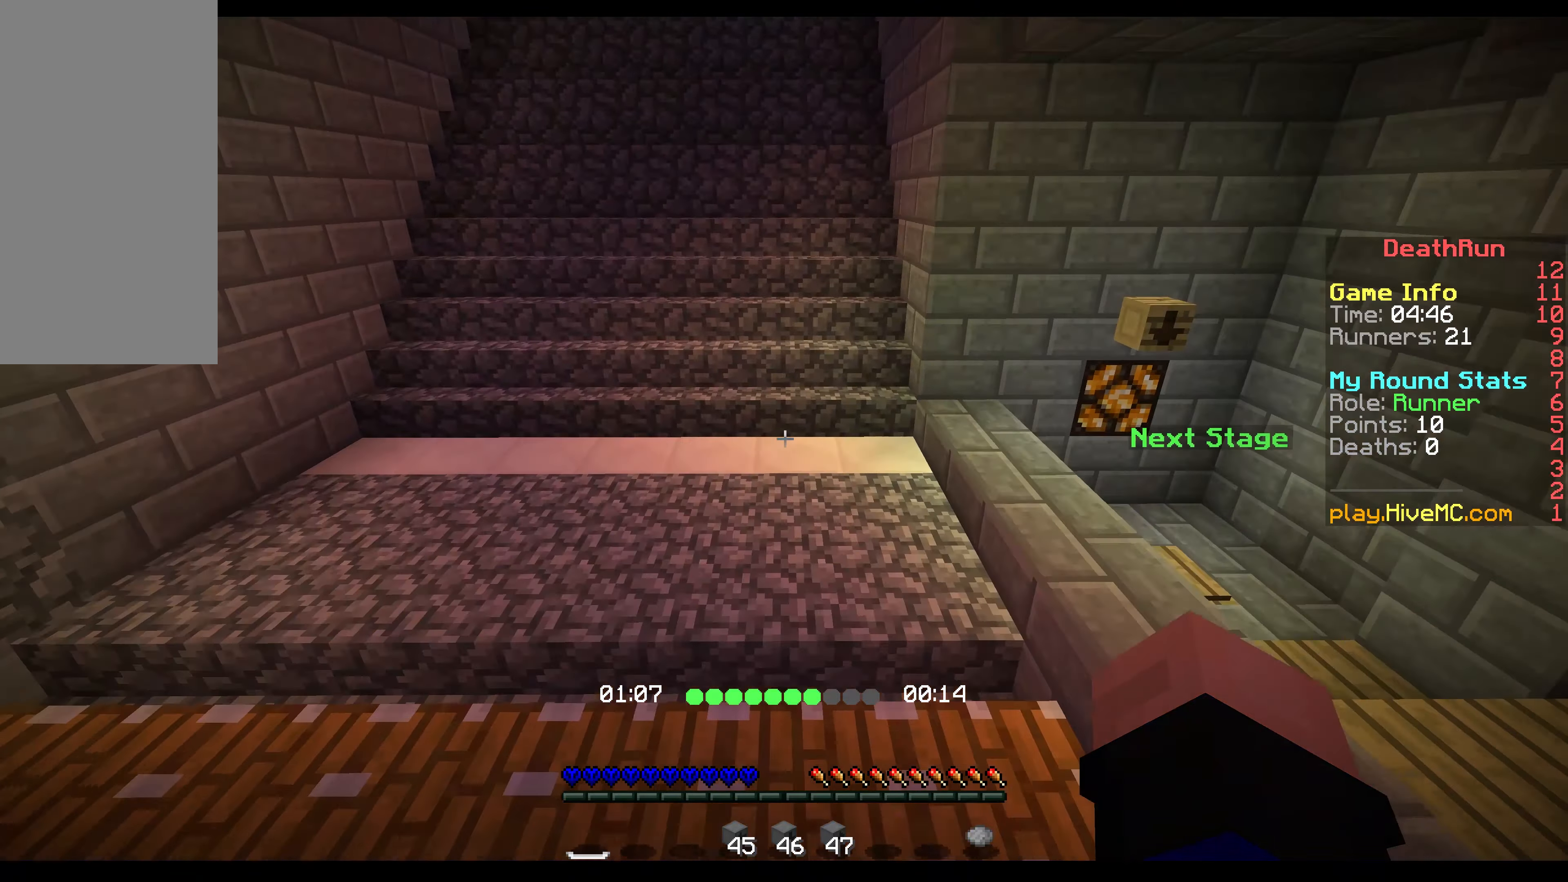
{"keys": ["space", "up"], "mouse": [], "events": [[67, "space", "up"], [483, "space", "down"]]}
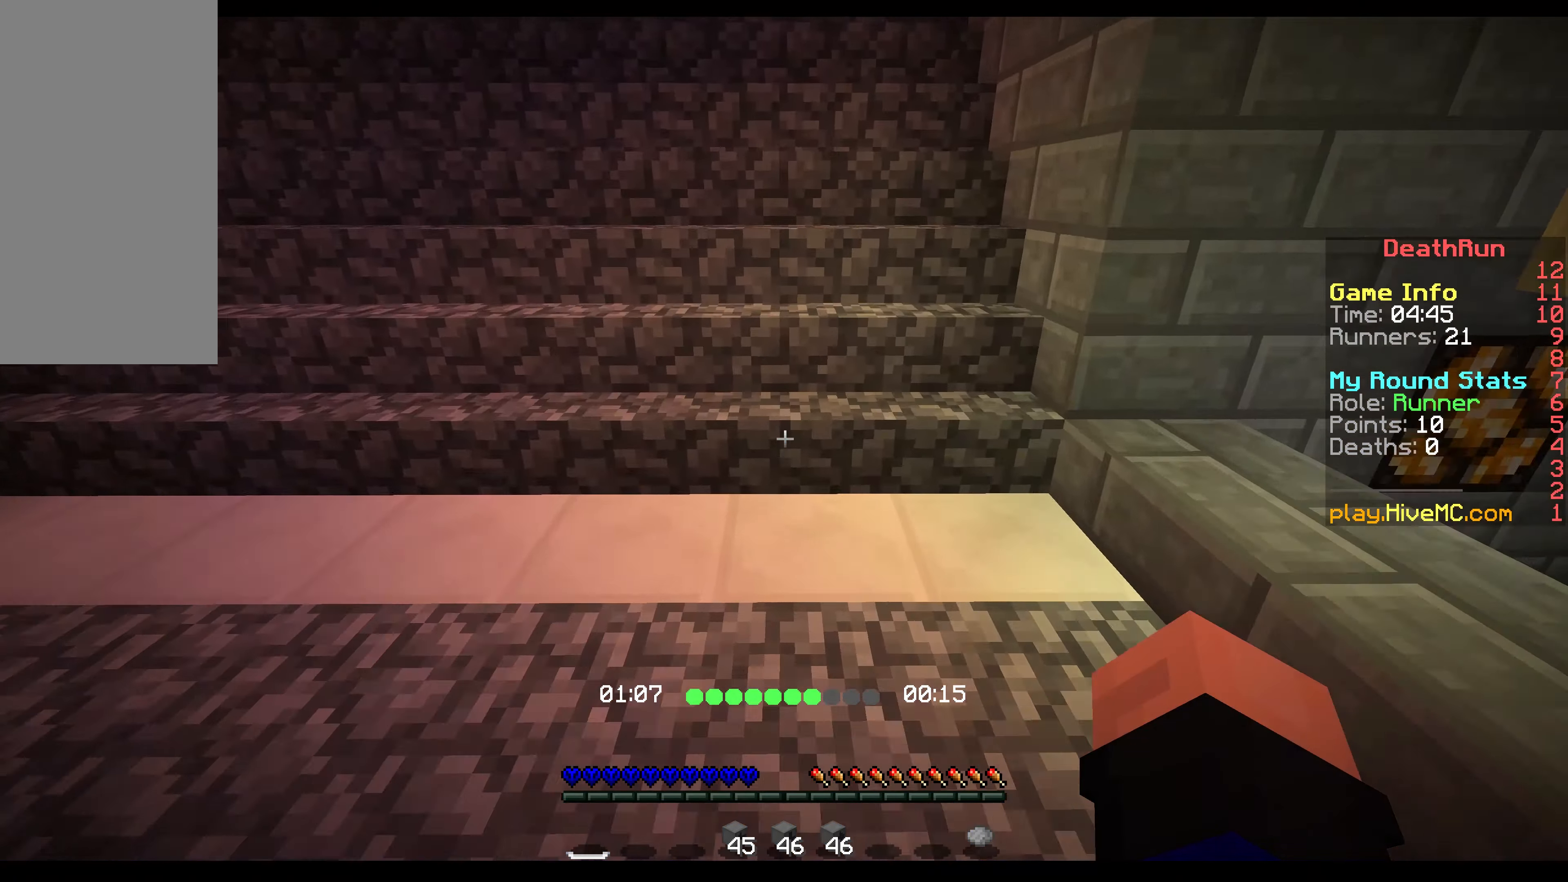
{"keys": ["up"], "mouse": [], "events": [[133, "space", "up"]]}
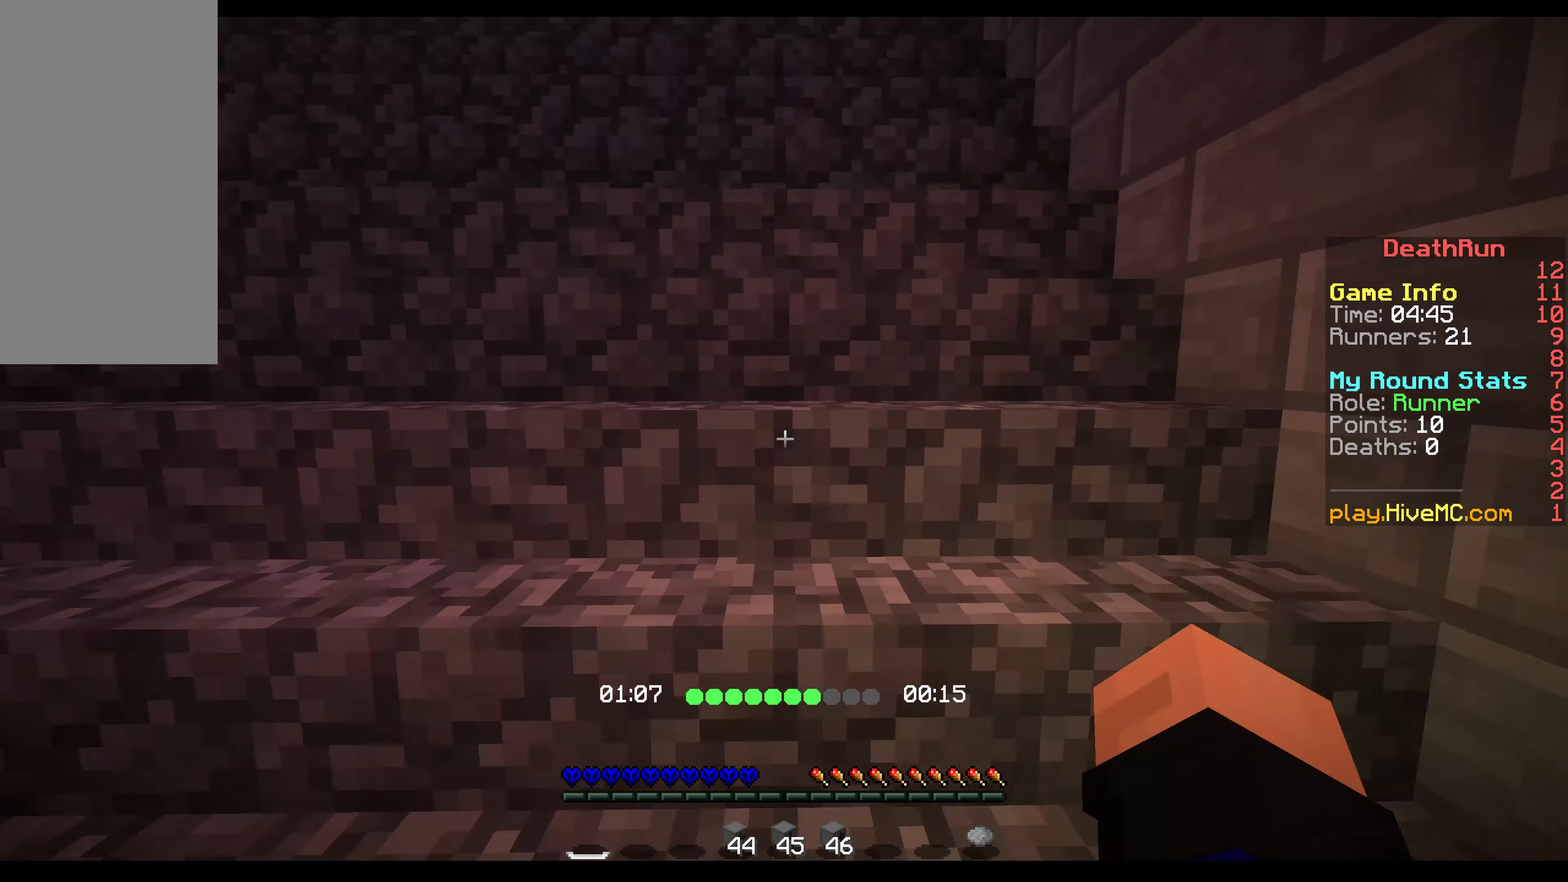
{"keys": ["space", "up"], "mouse": [], "events": [[17, "space", "down"]]}
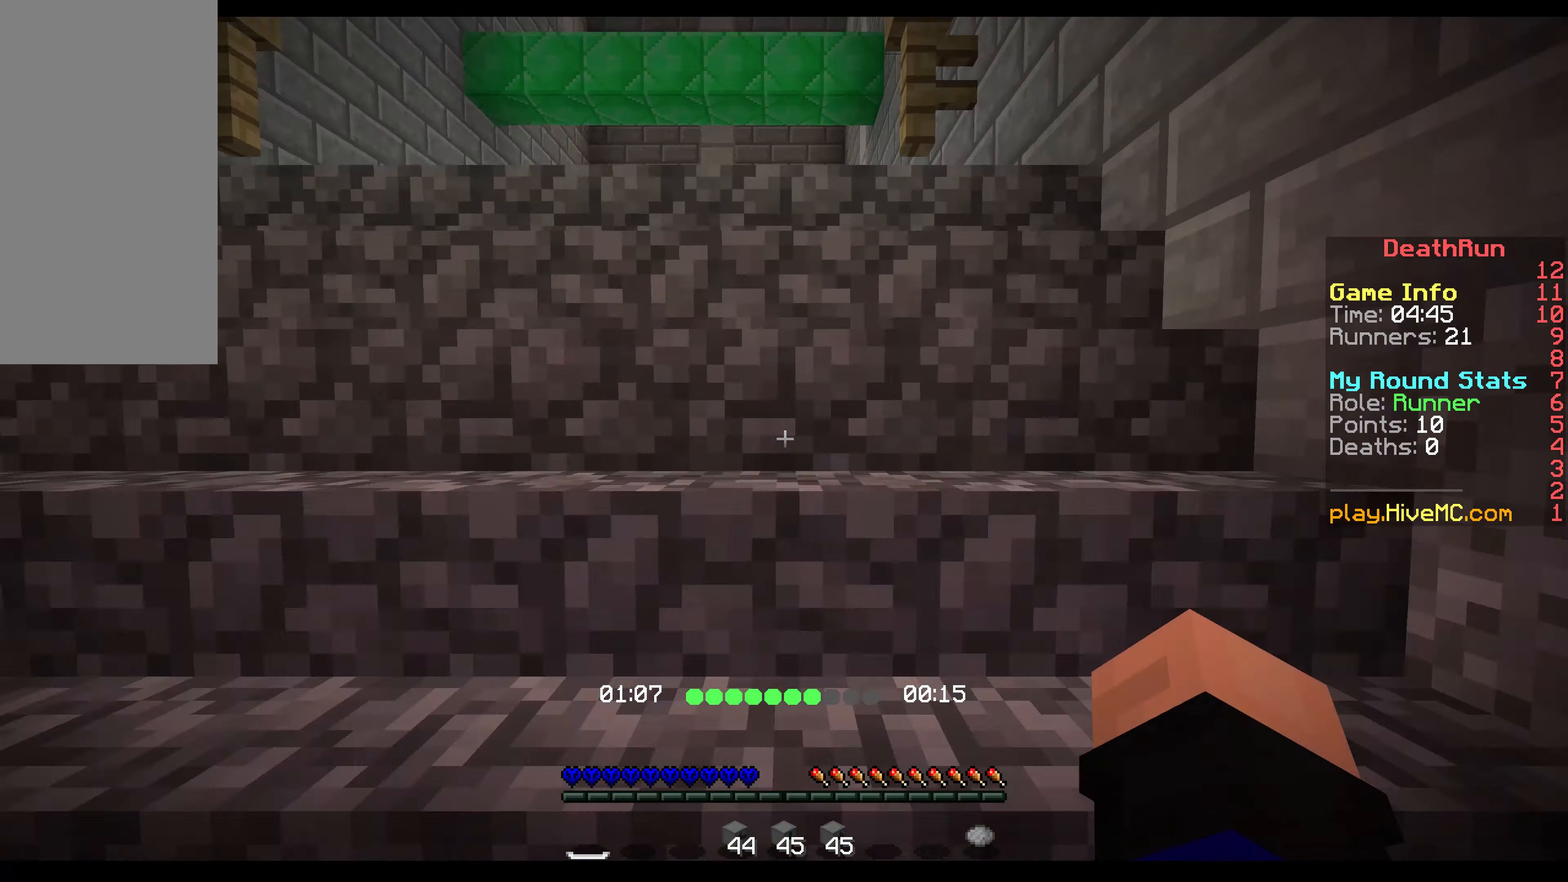
{"keys": ["space", "up"], "mouse": [], "events": [[150, "space", "up"], [183, "space", "down"], [267, "space", "up"], [317, "space", "down"], [400, "space", "up"], [450, "space", "down"]]}
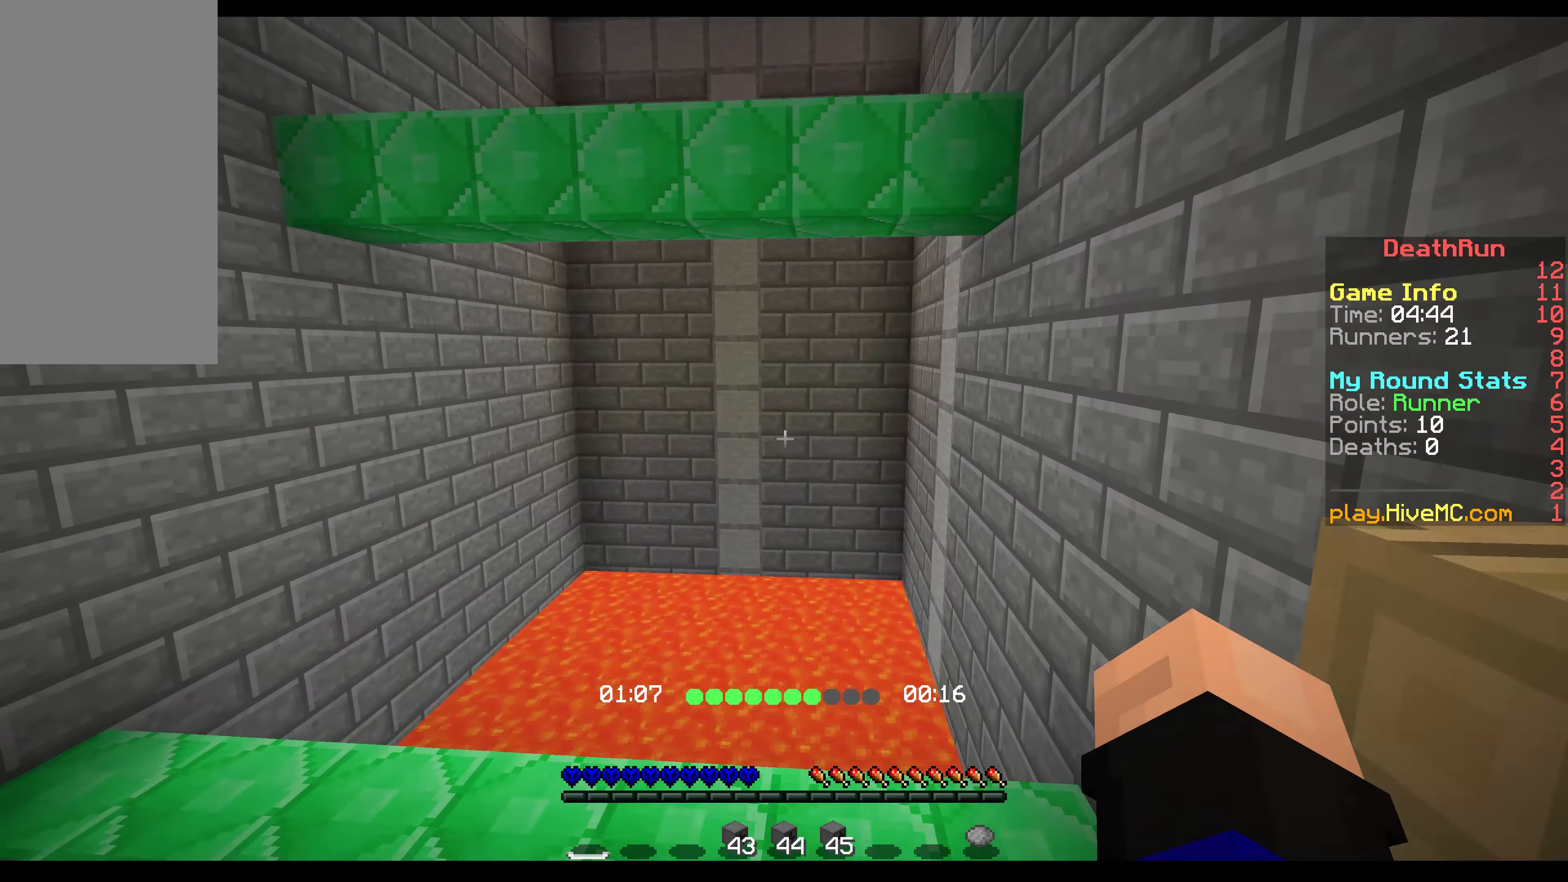
{"keys": ["left", "up"], "mouse": [], "events": [[133, "space", "up"], [350, "left", "down"]]}
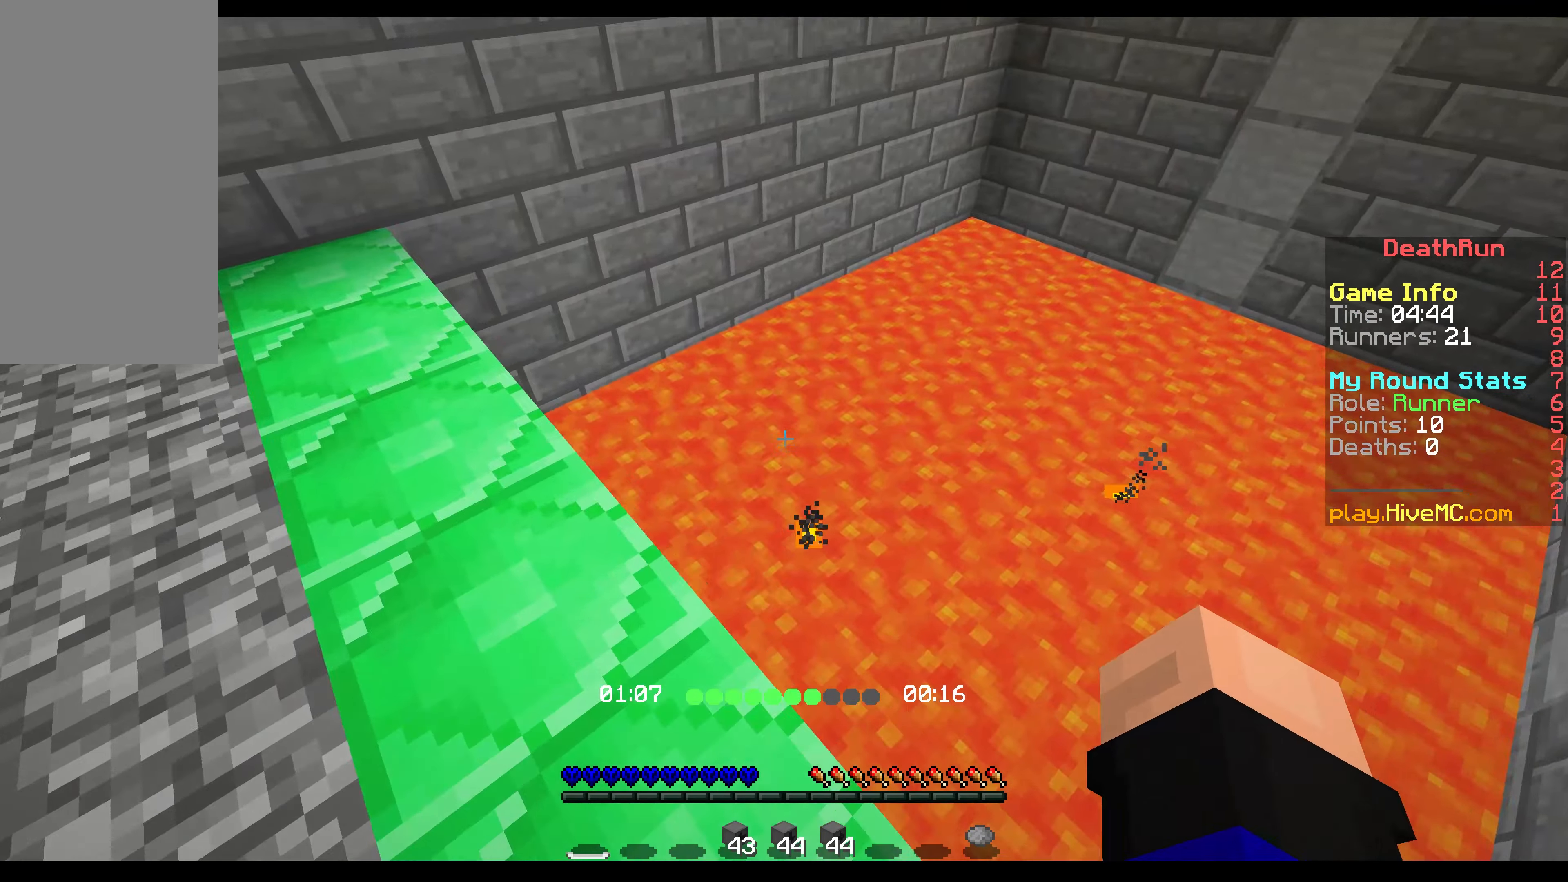
{"keys": ["space", "up"], "mouse": [], "events": [[117, "left", "up"], [133, "space", "down"], [267, "left", "down"], [467, "left", "up"]]}
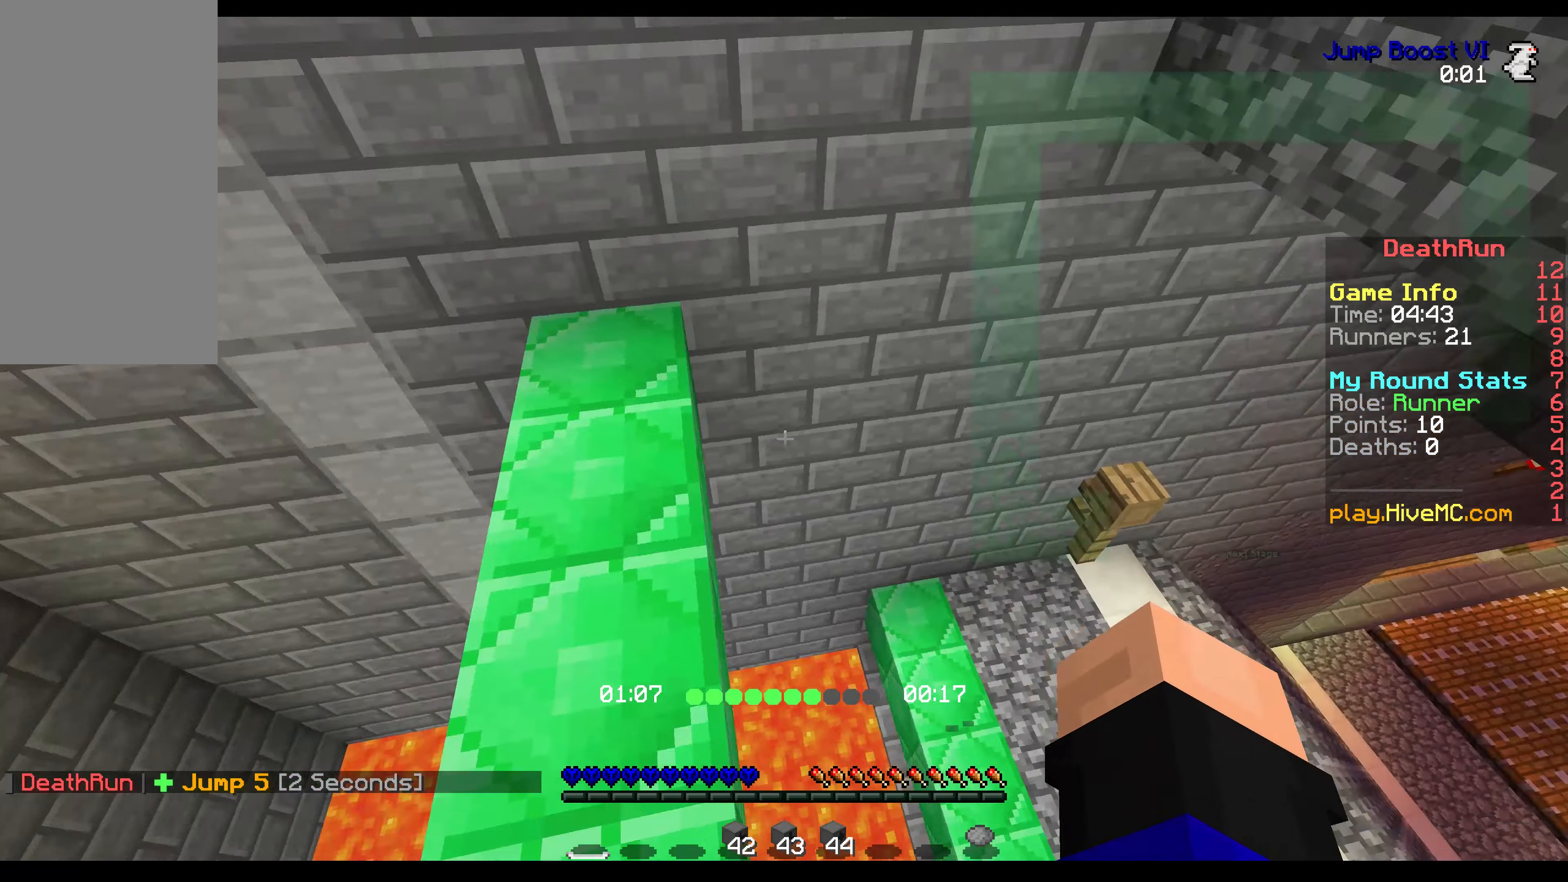
{"keys": ["up"], "mouse": [], "events": [[400, "space", "up"]]}
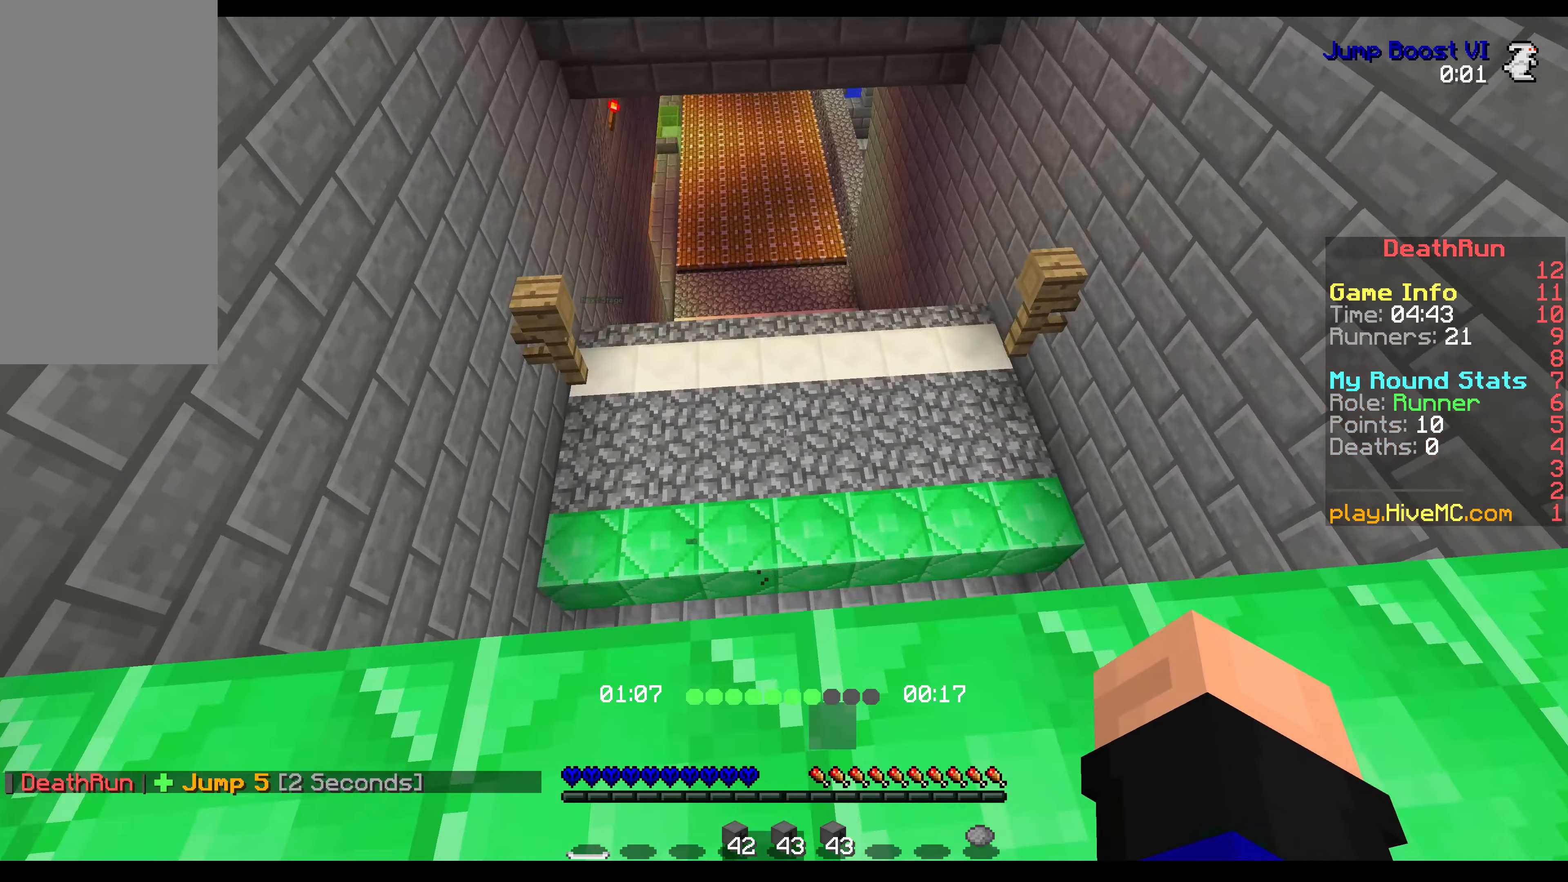
{"keys": ["up"], "mouse": []}
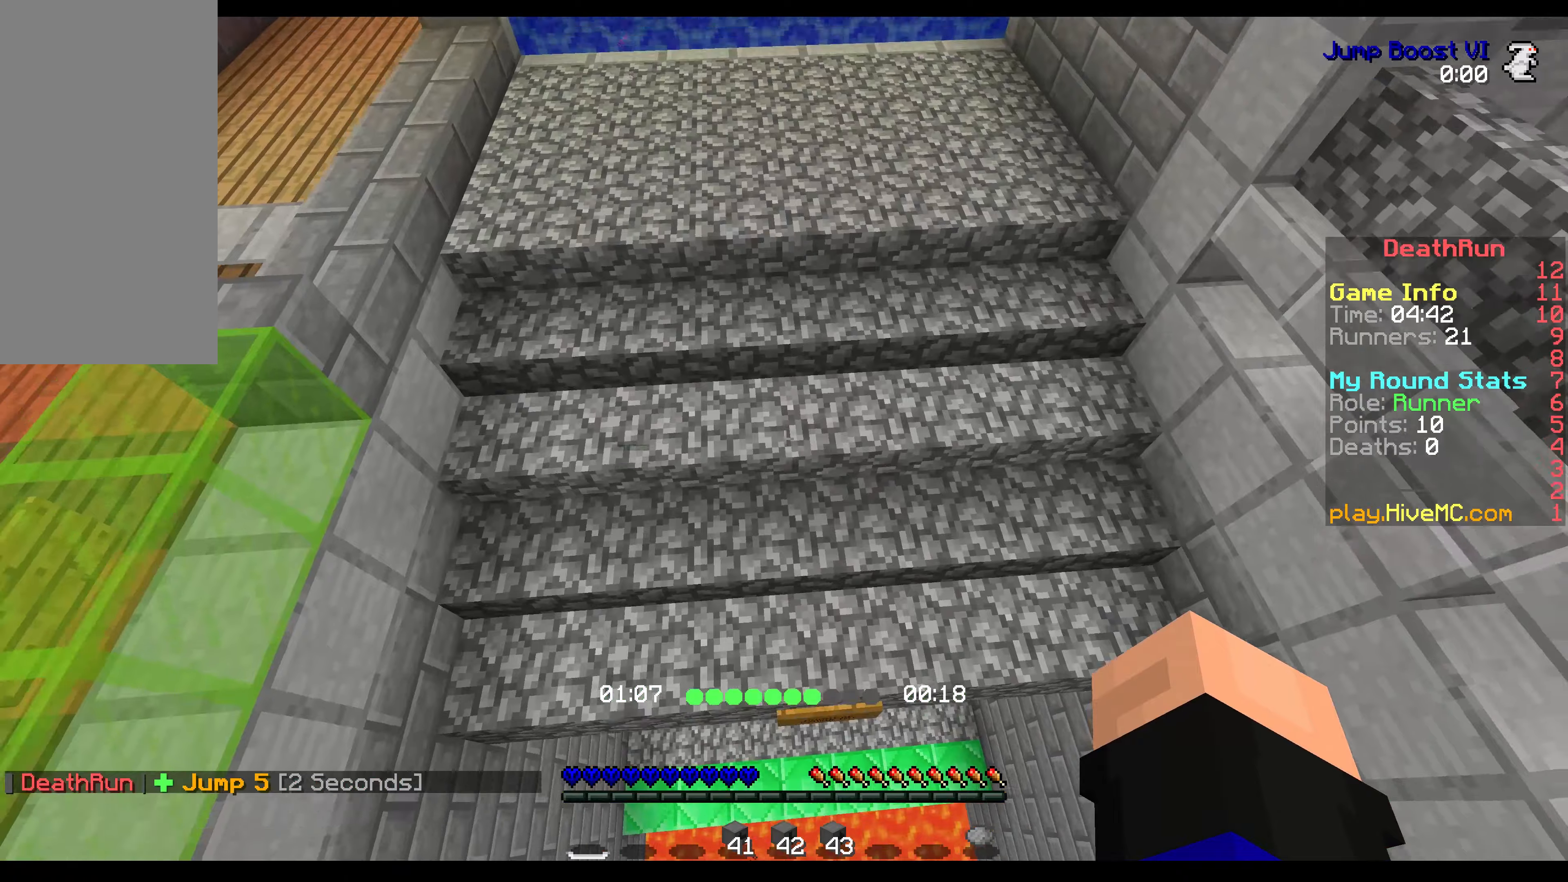
{"keys": ["space", "up"], "mouse": [], "events": [[67, "right", "down"], [400, "space", "down"], [417, "right", "up"]]}
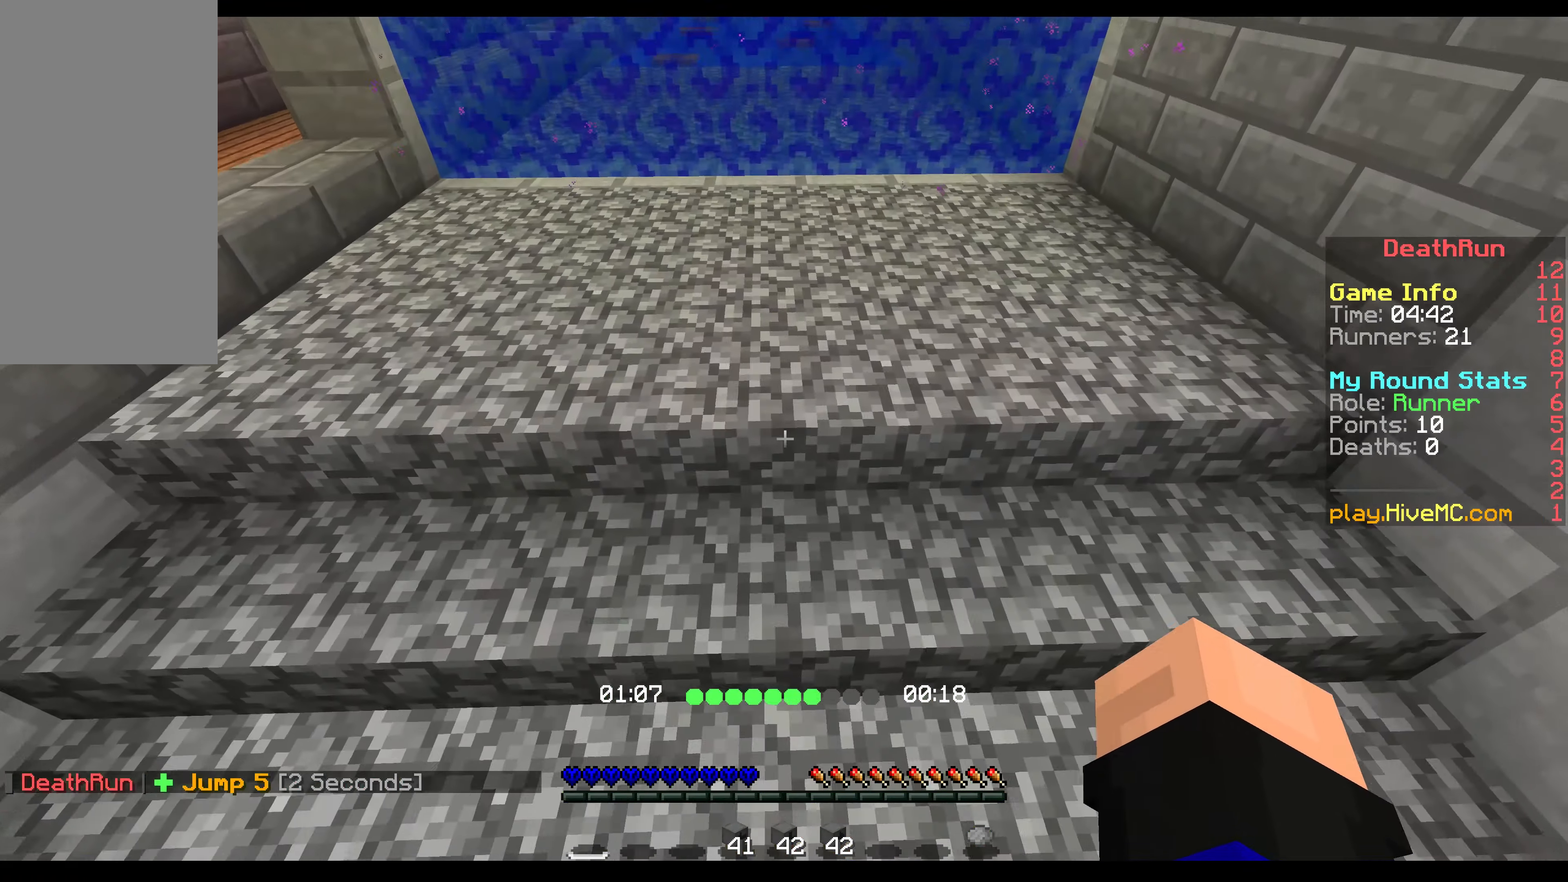
{"keys": ["space", "up"], "mouse": []}
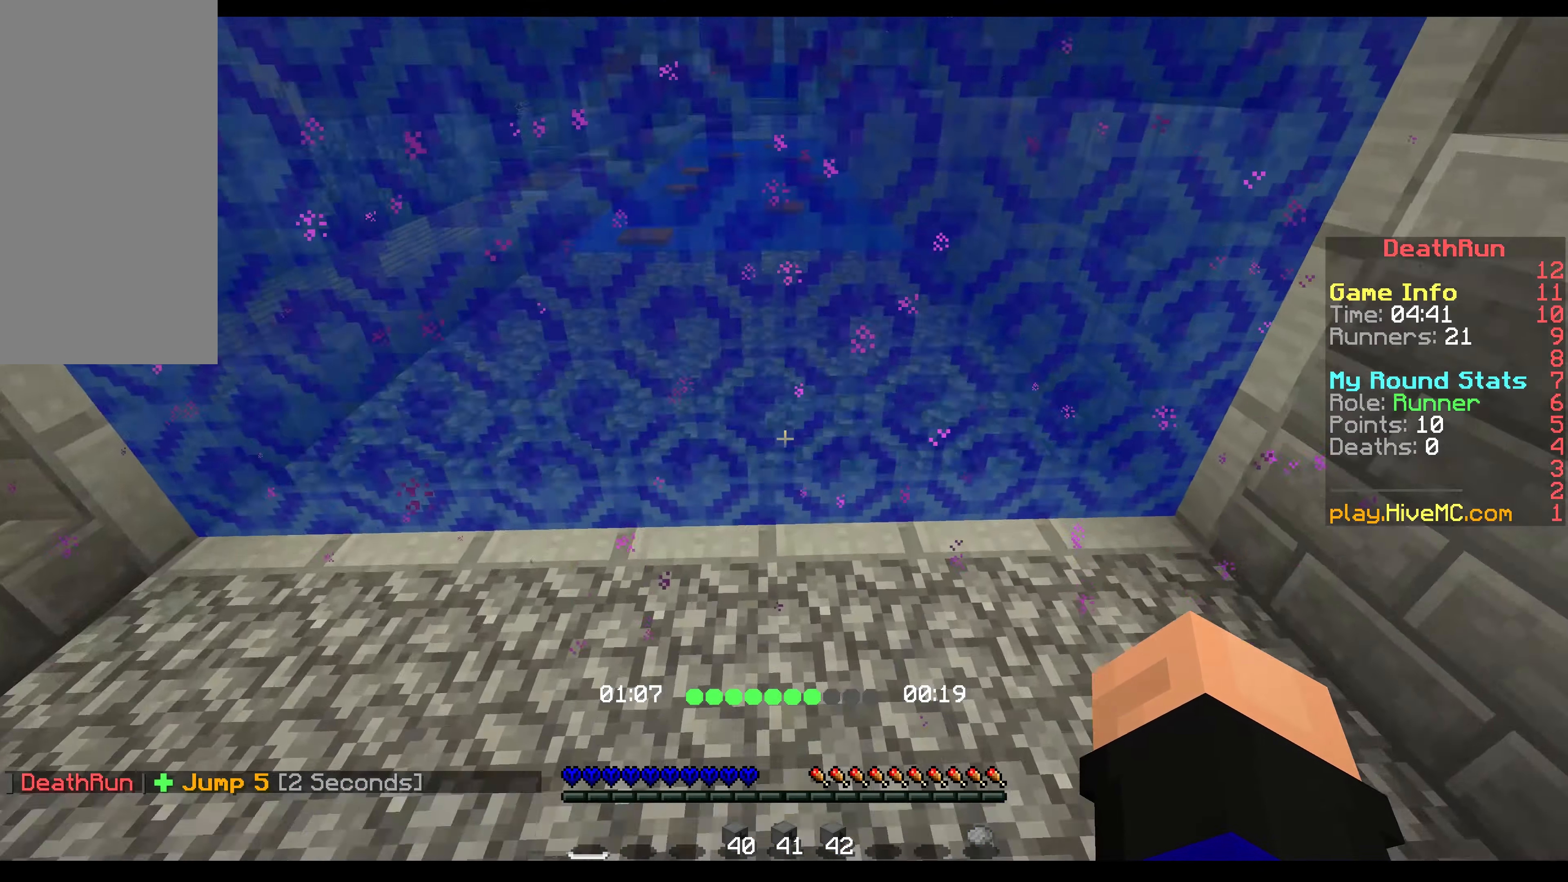
{"keys": ["space", "up"], "mouse": [], "events": []}
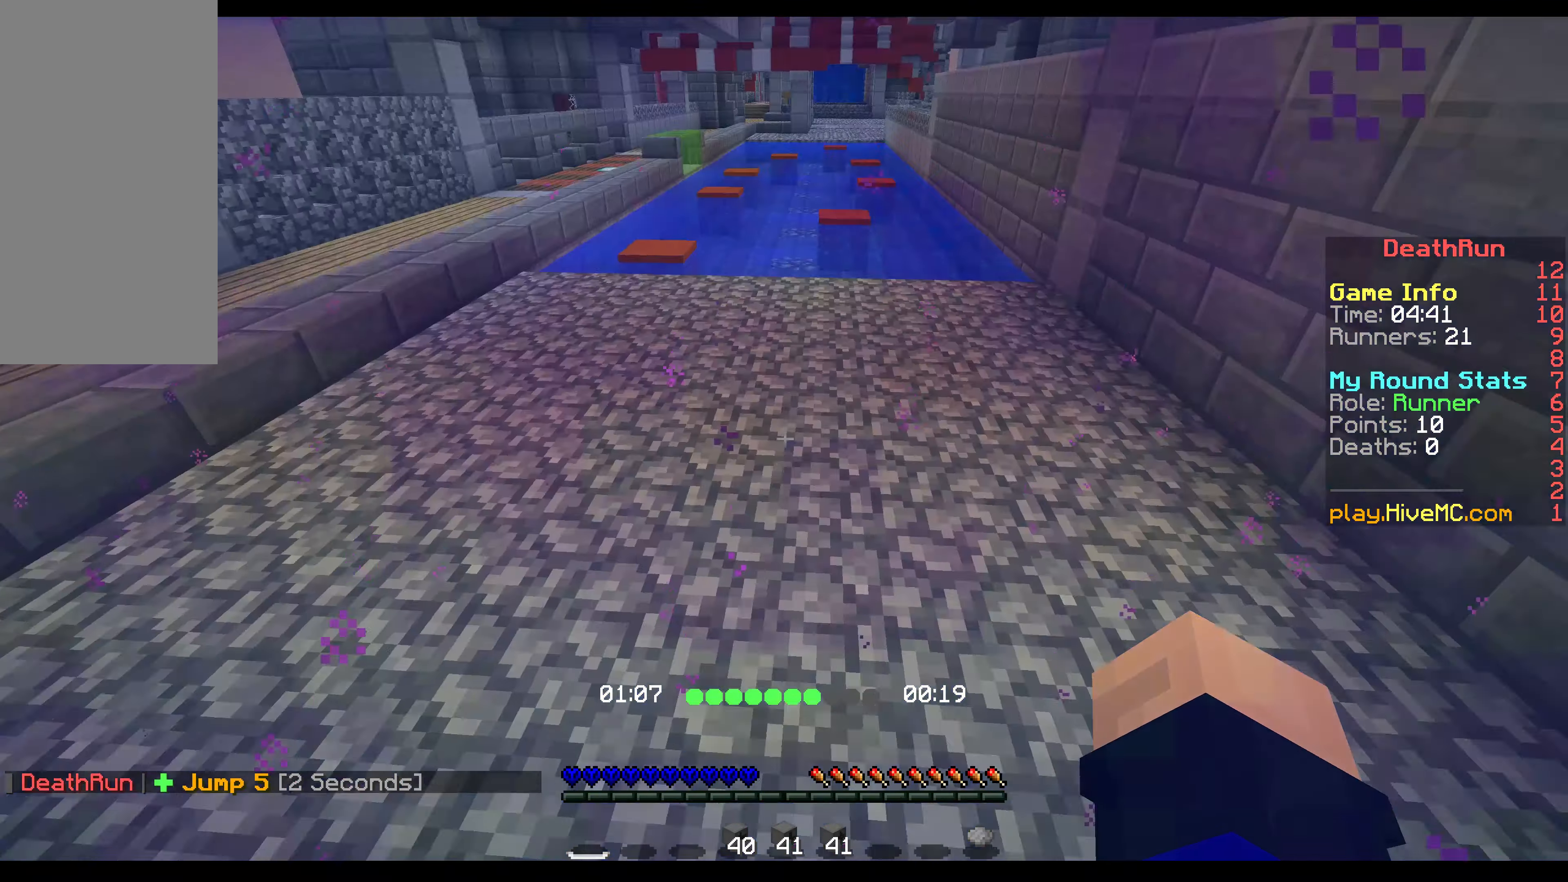
{"keys": ["space", "up"], "mouse": [], "events": []}
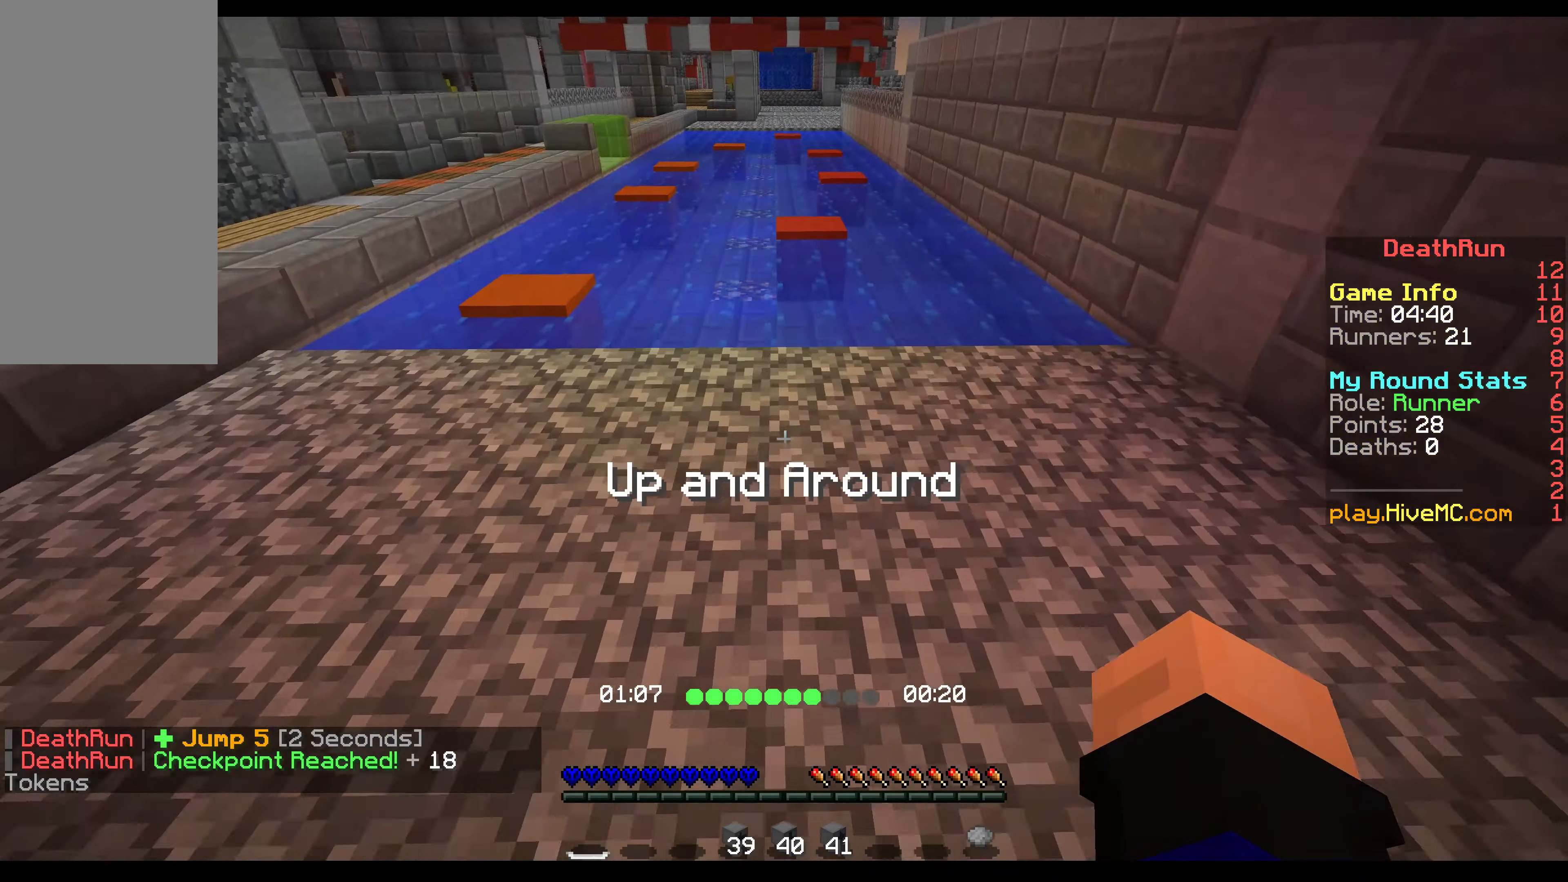
{"keys": ["space", "up"], "mouse": [], "events": [[34, "right", "down"], [284, "left", "down"], [317, "right", "up"], [484, "left", "up"]]}
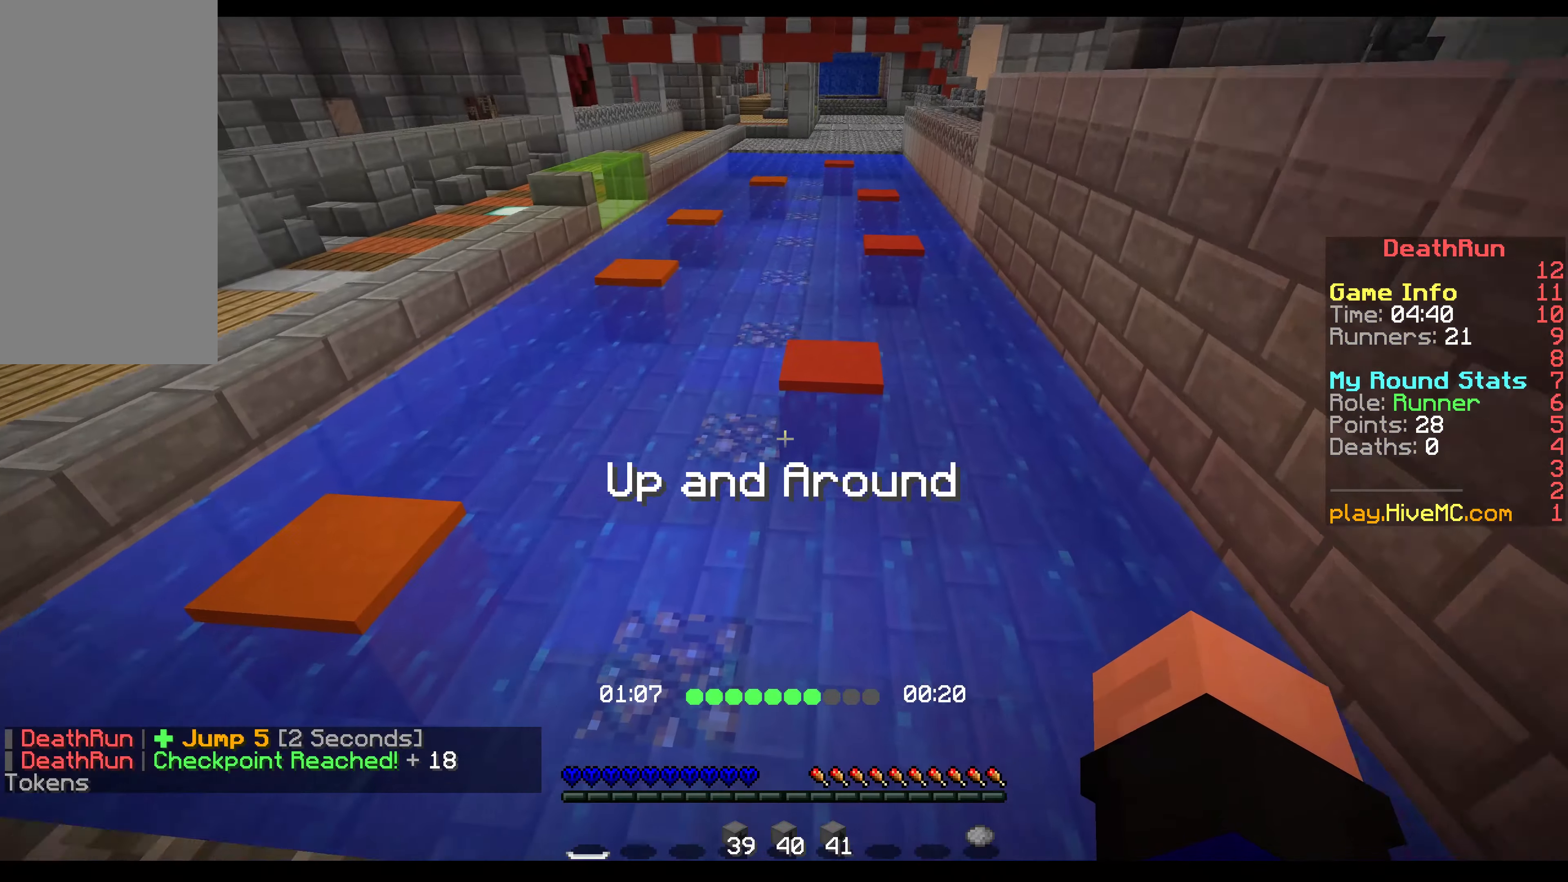
{"keys": ["space", "up"], "mouse": [], "events": []}
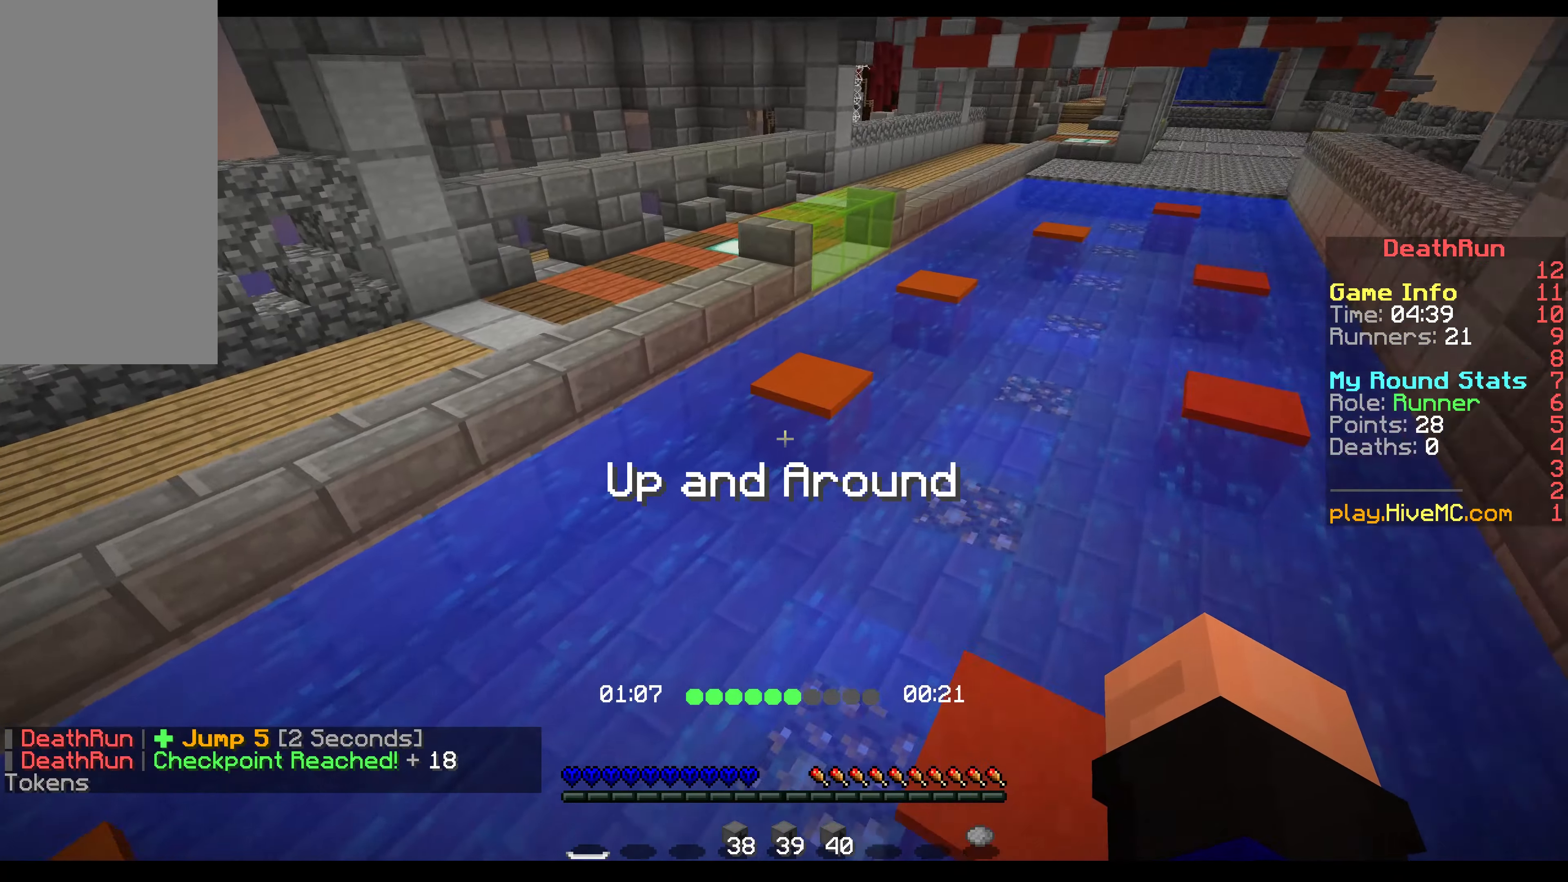
{"keys": ["space", "up"], "mouse": [], "events": []}
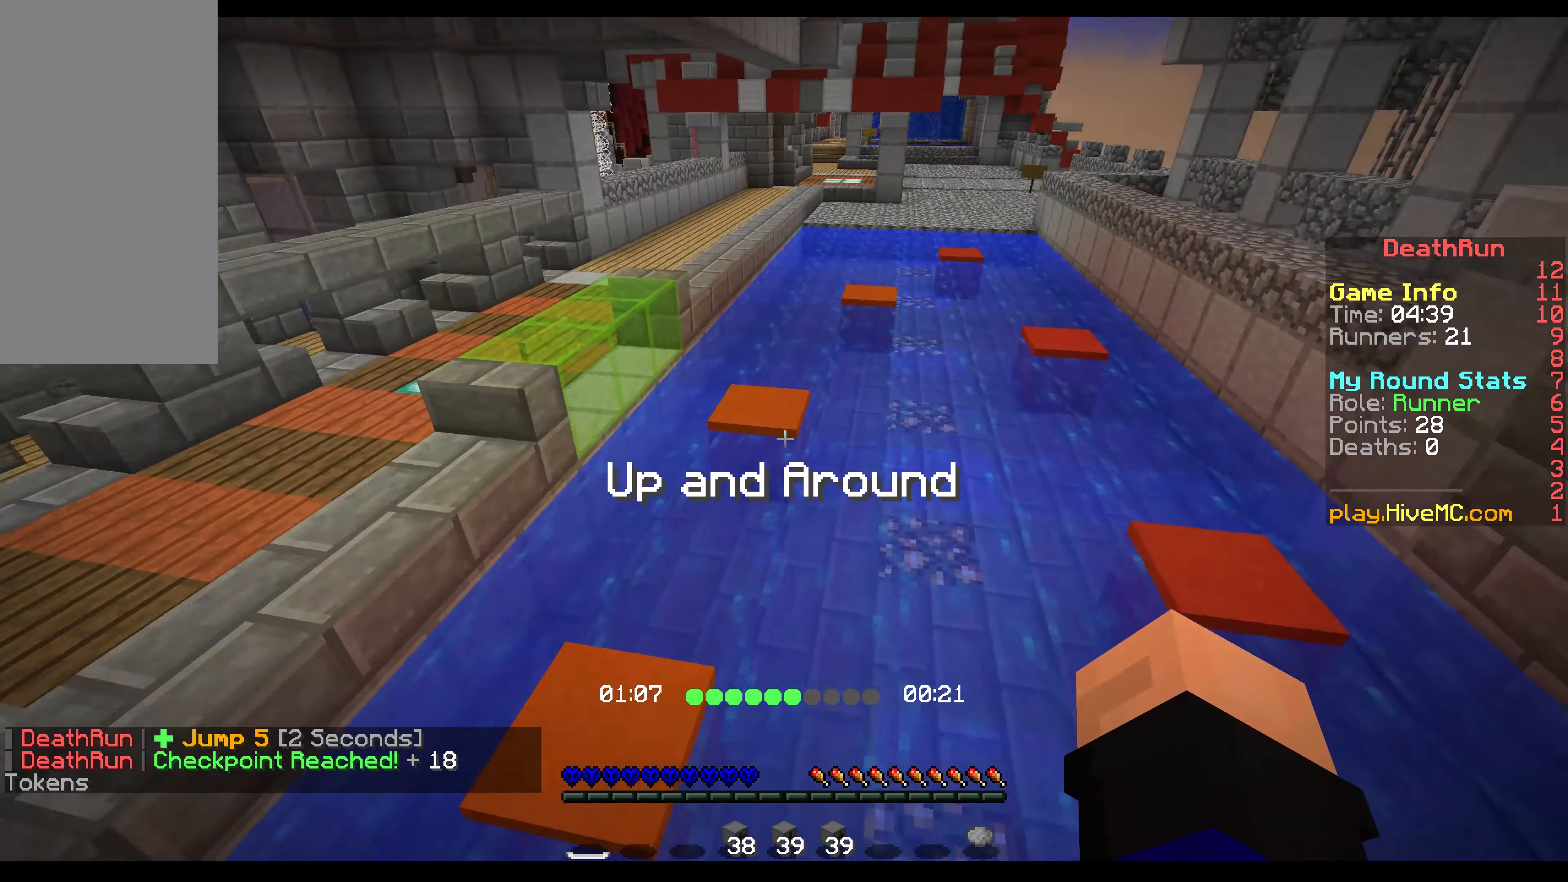
{"keys": ["space", "up"], "mouse": [], "events": []}
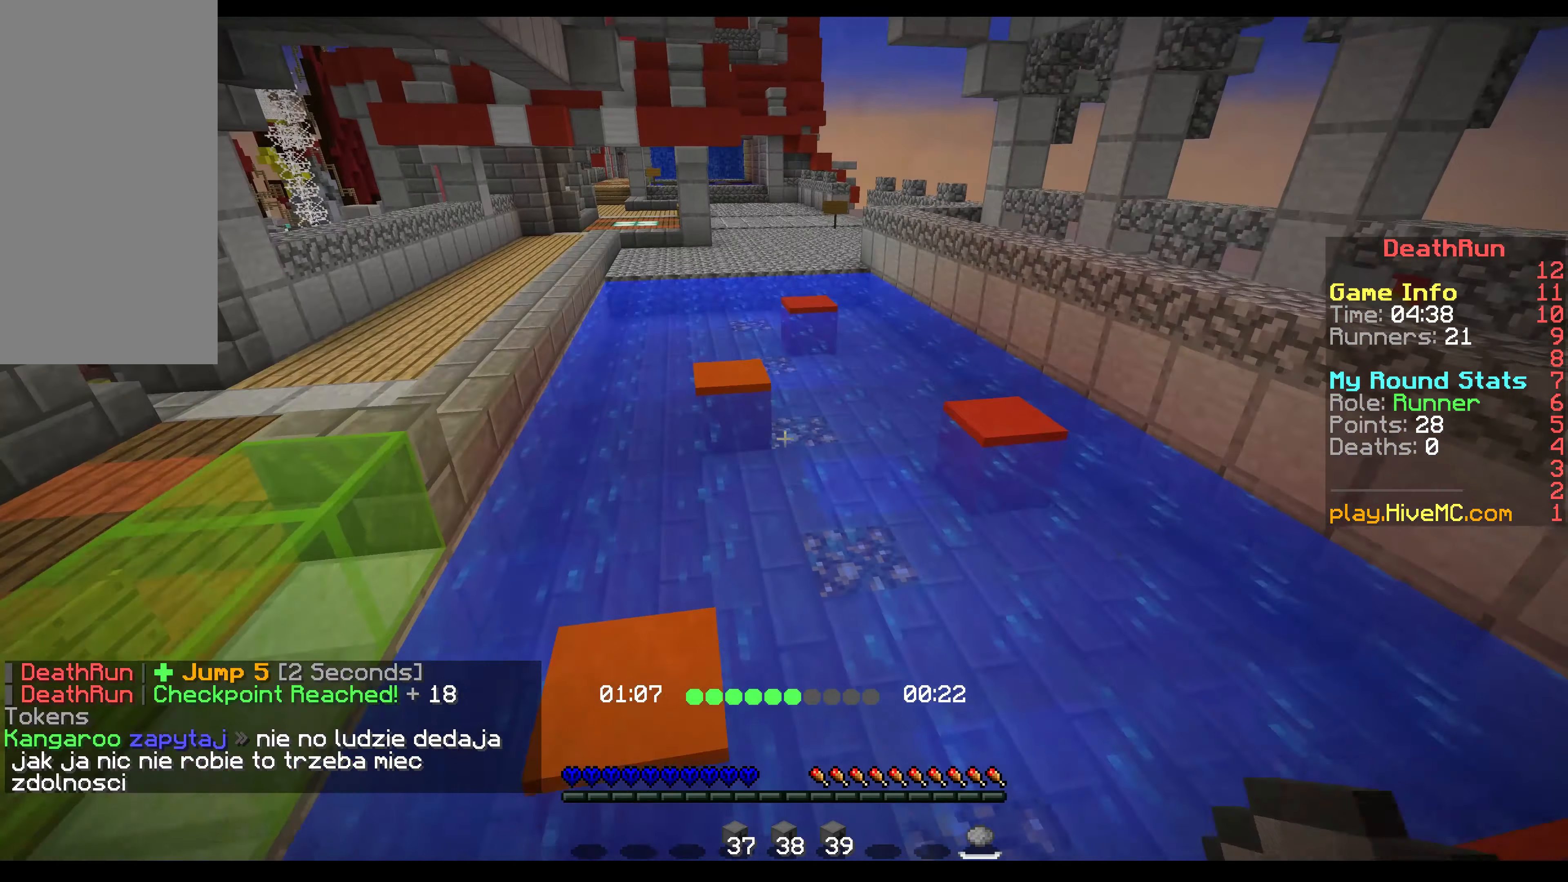
{"keys": ["space", "up"], "mouse": [], "events": [[17, "mouse_right", "down"], [234, "mouse_right", "up"]]}
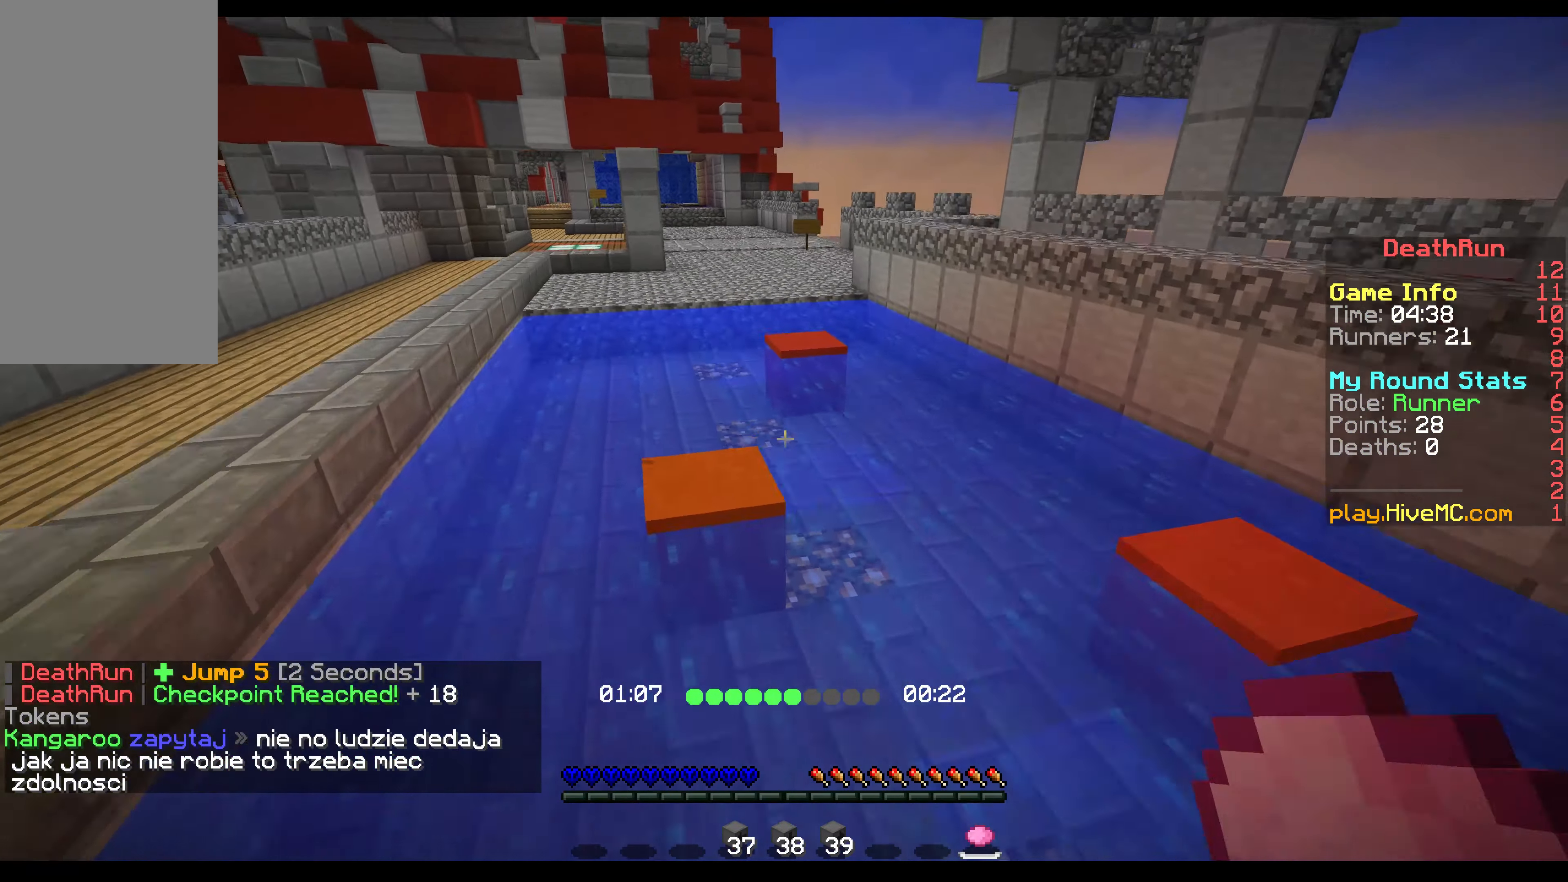
{"keys": ["space", "up"], "mouse": [], "events": []}
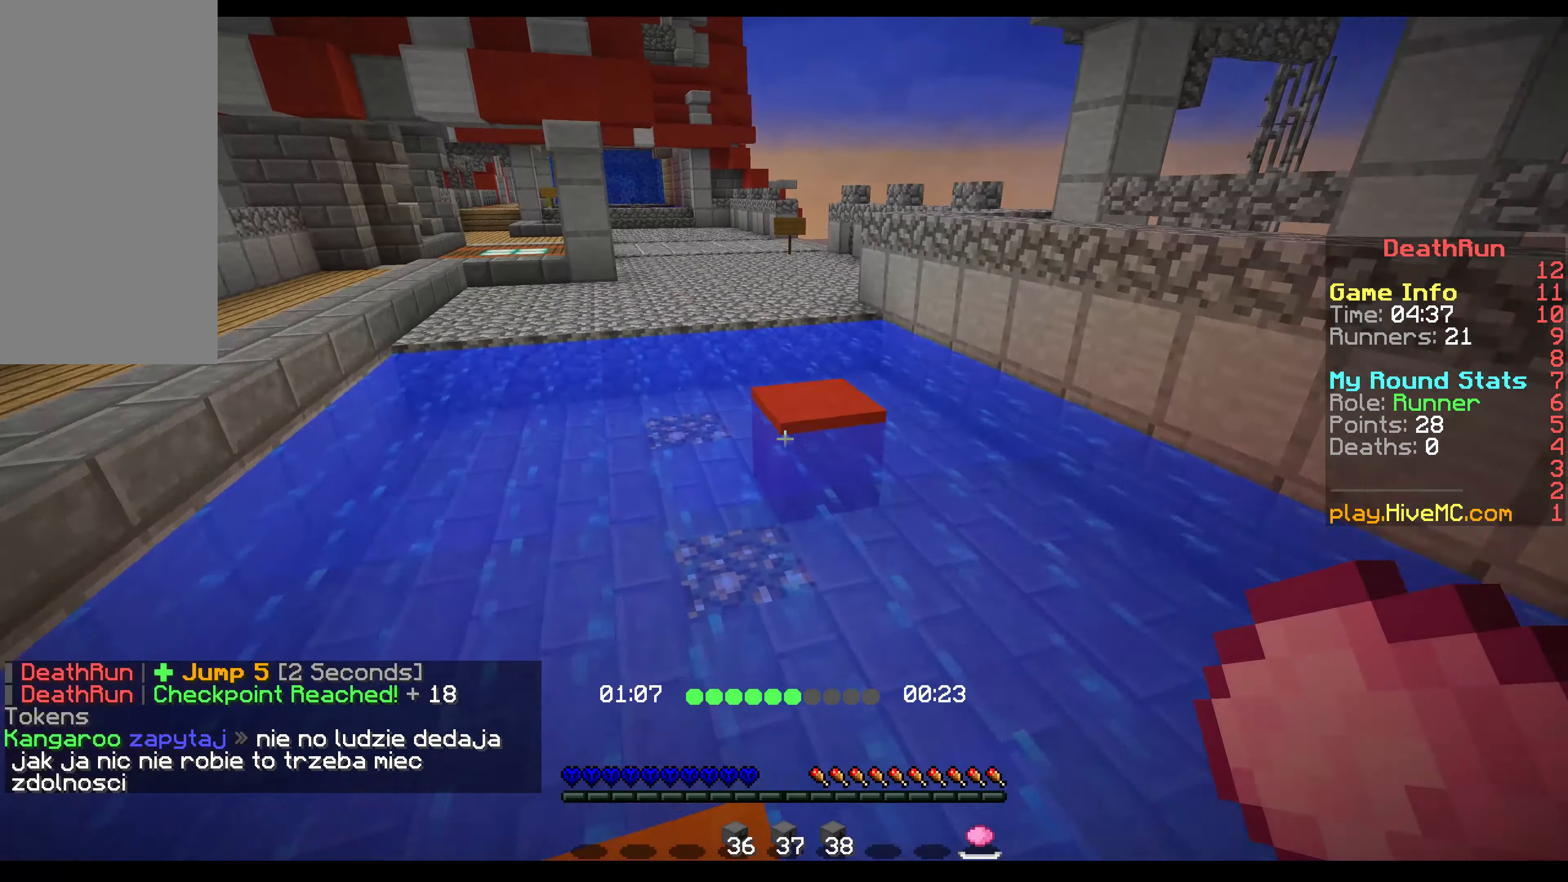
{"keys": ["space", "up"], "mouse": [], "events": []}
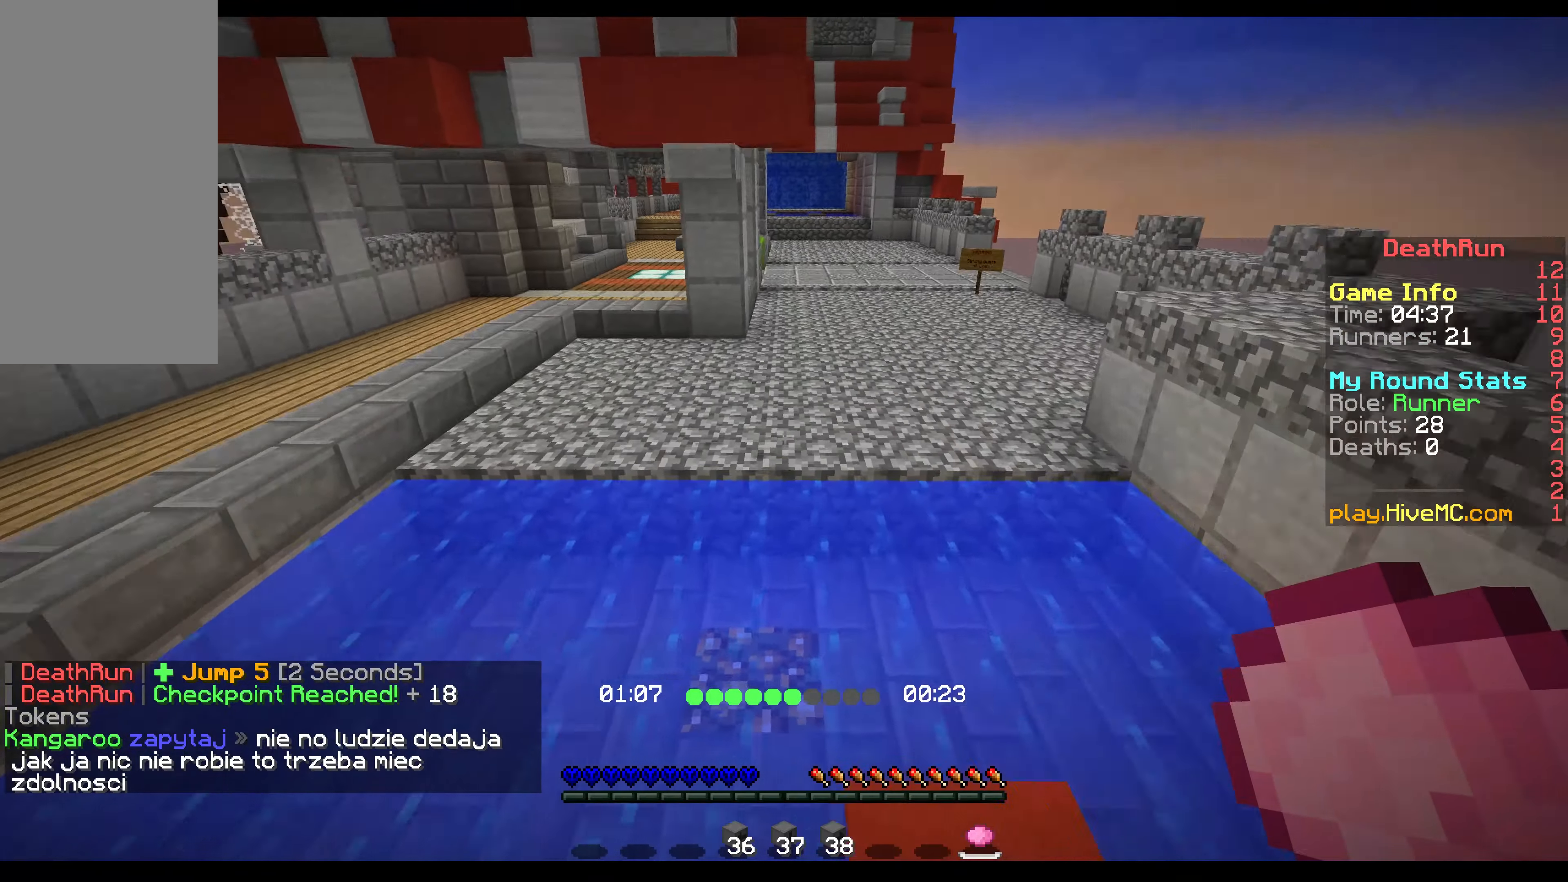
{"keys": ["space", "up"], "mouse": [], "events": []}
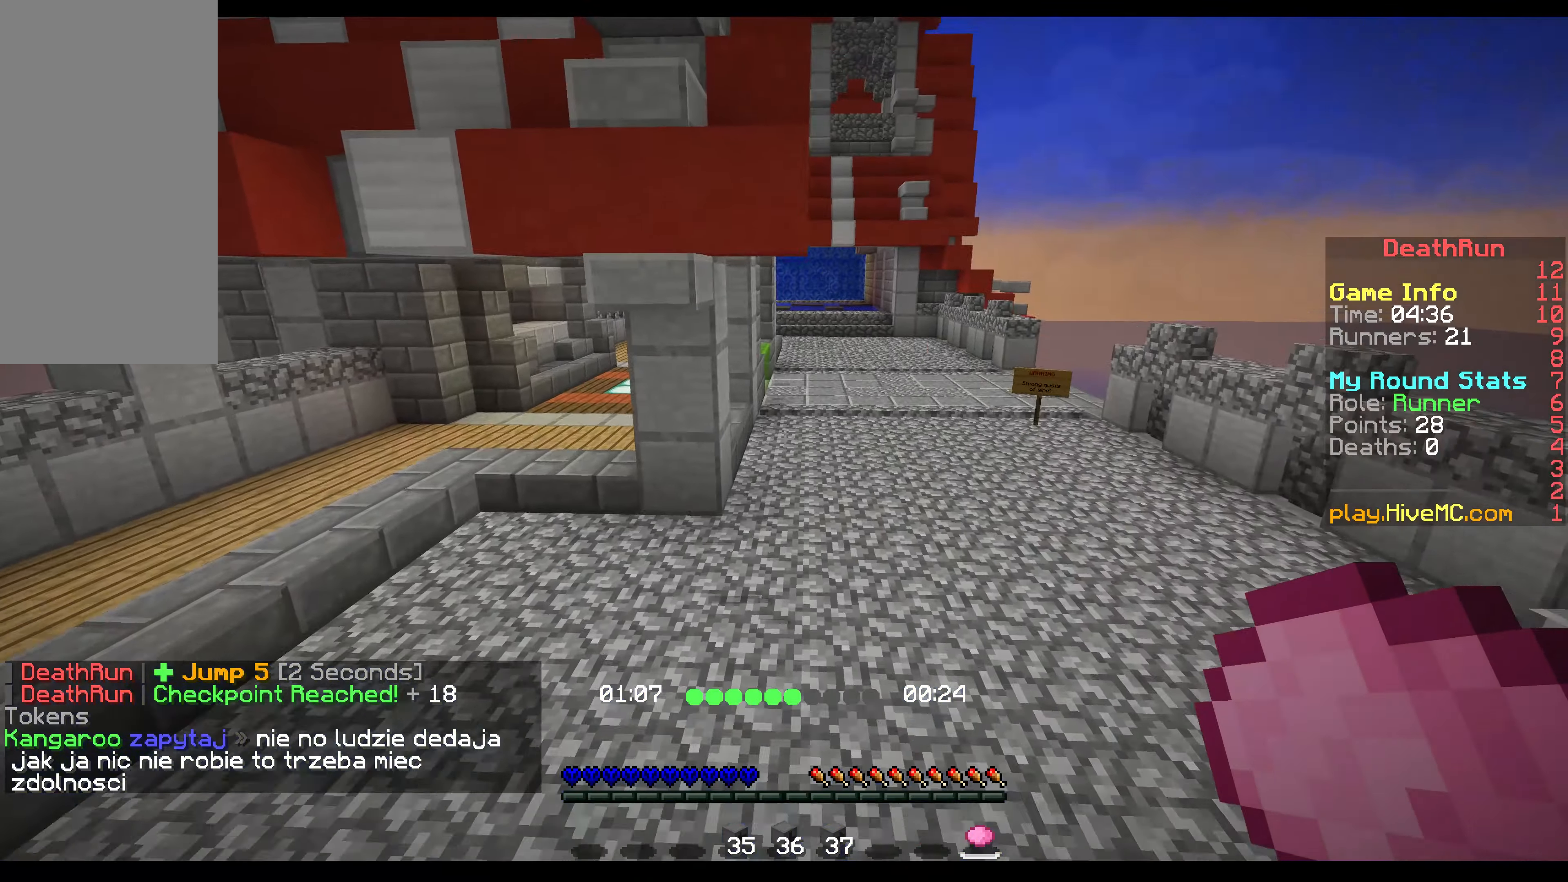
{"keys": ["space", "up"], "mouse": [], "events": []}
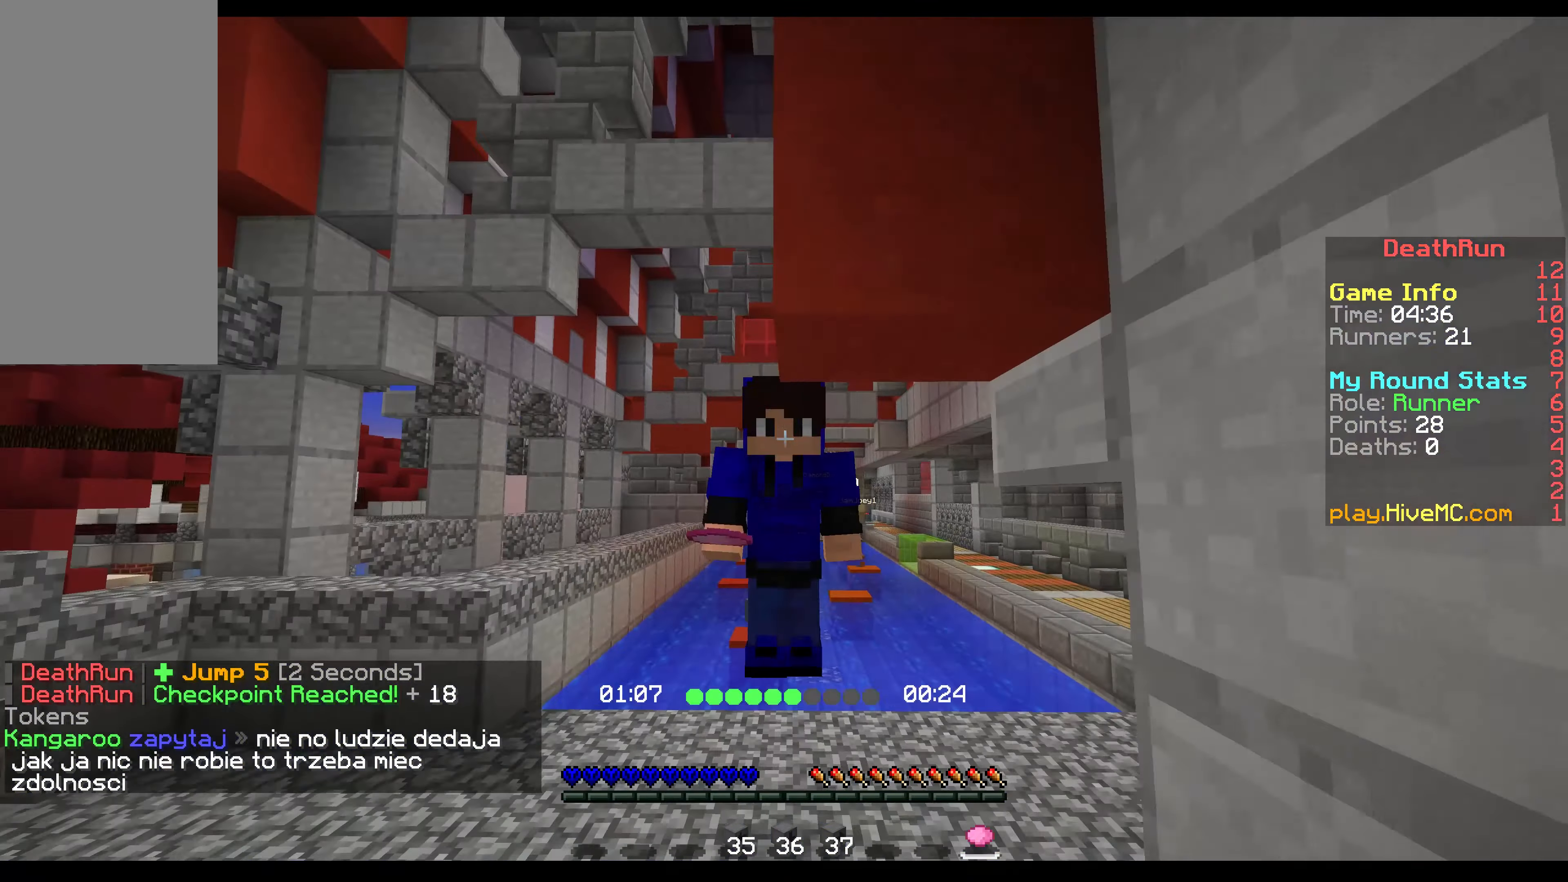
{"keys": ["space", "up"], "mouse": [], "events": []}
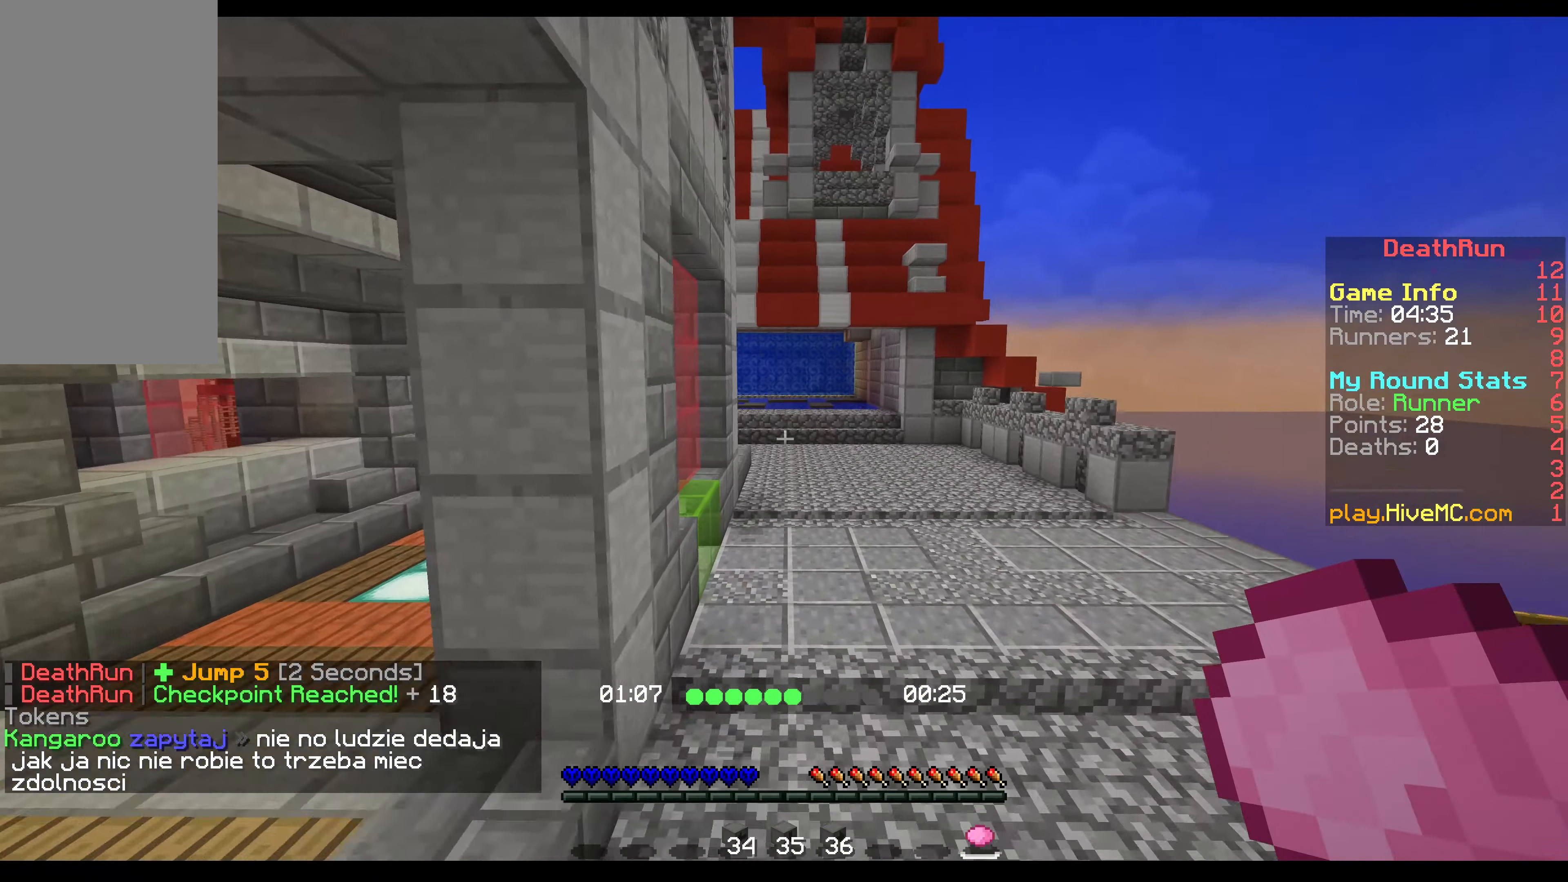
{"keys": ["space", "up"], "mouse": [], "events": []}
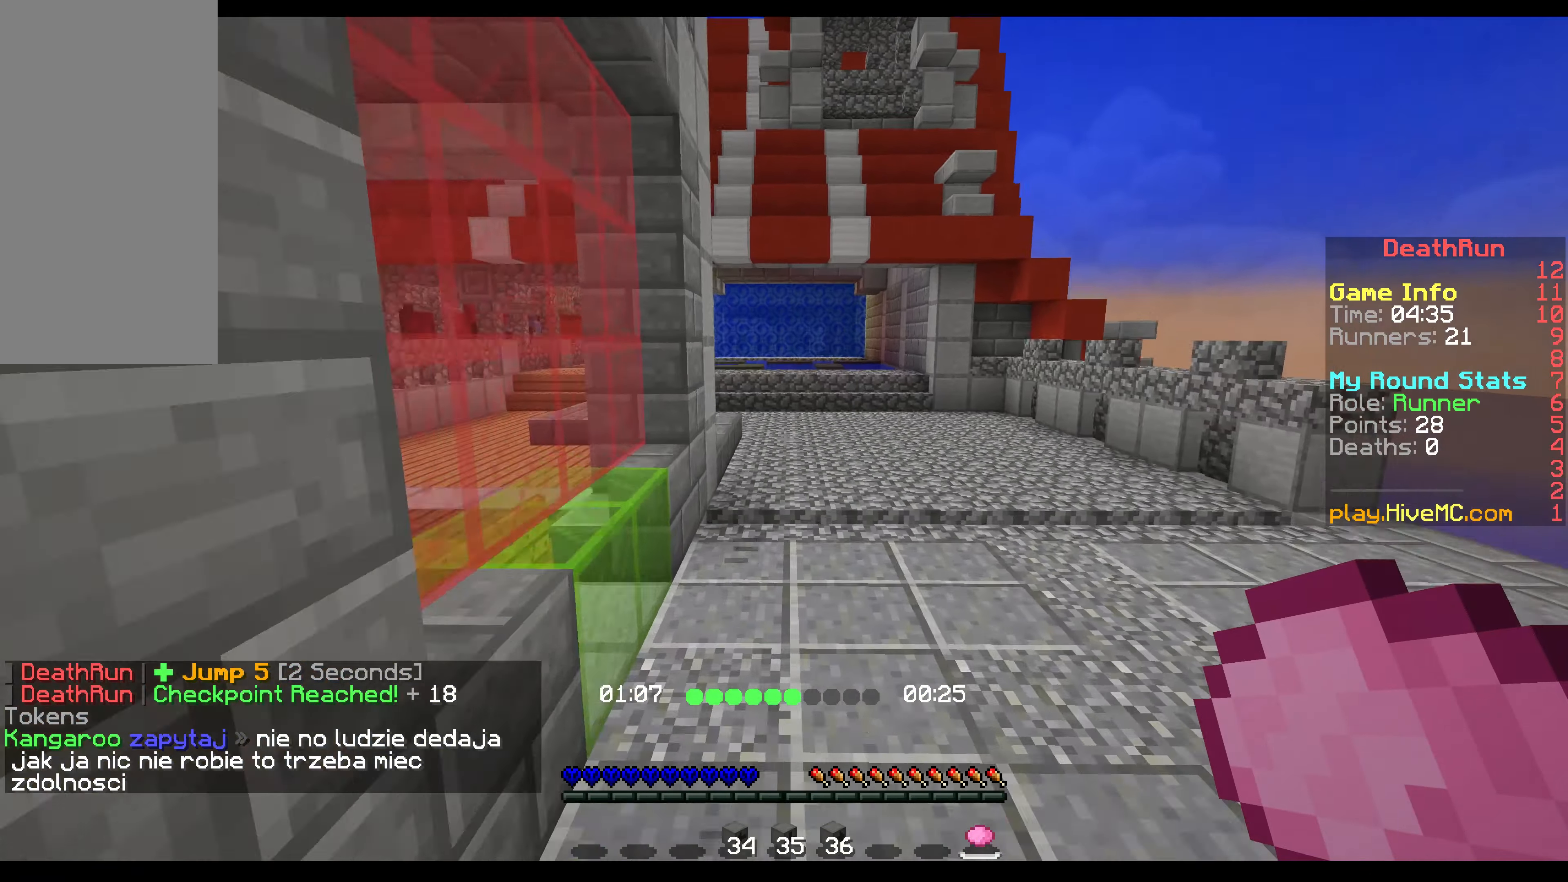
{"keys": ["space", "up"], "mouse": [], "events": []}
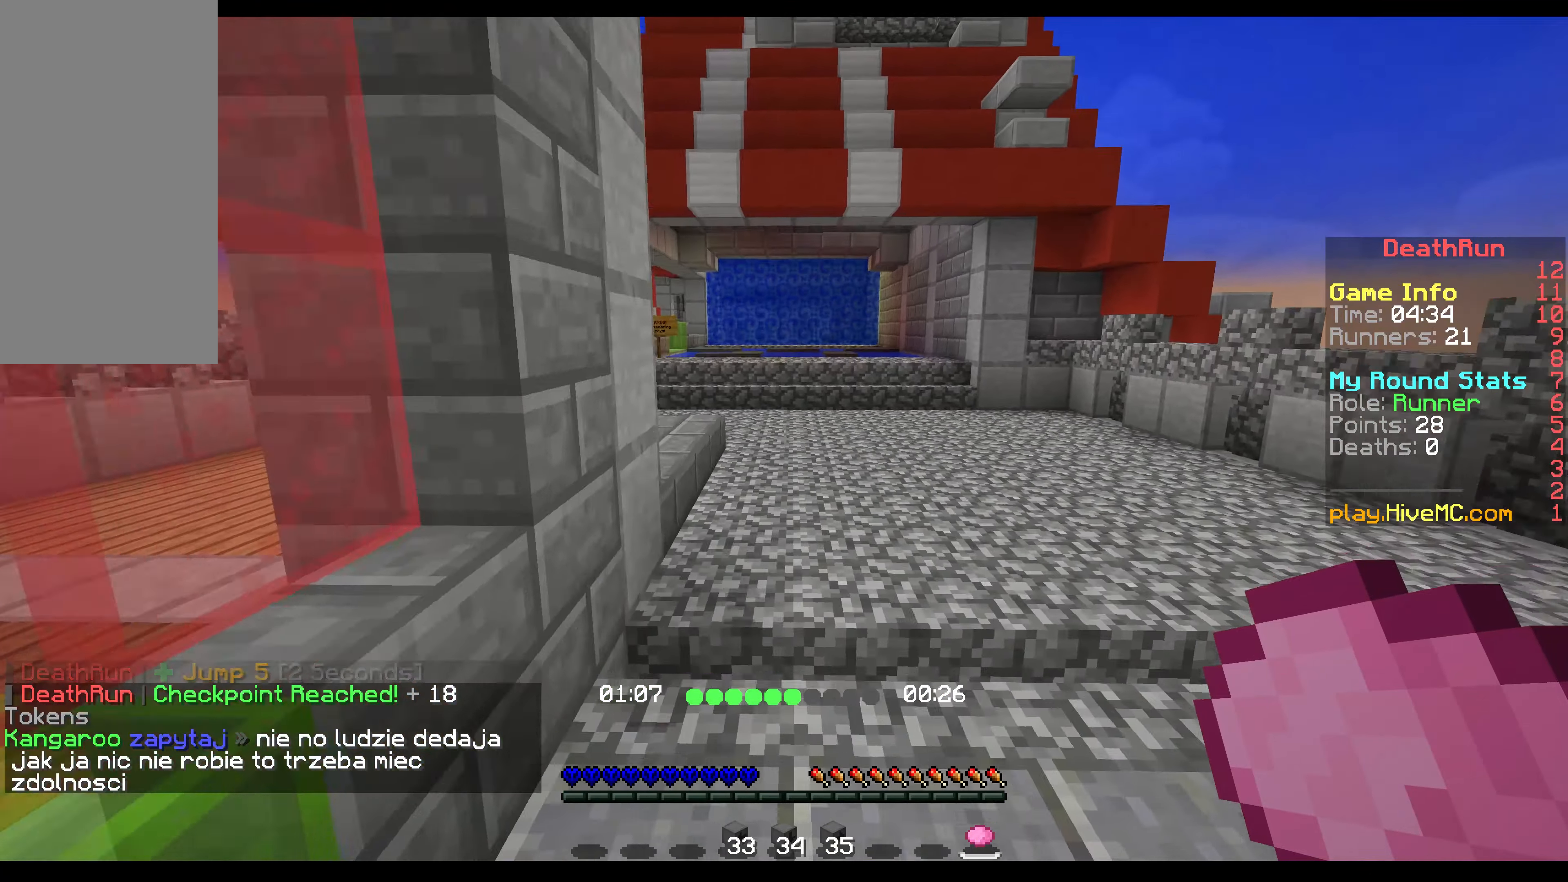
{"keys": ["space", "up"], "mouse": [], "events": []}
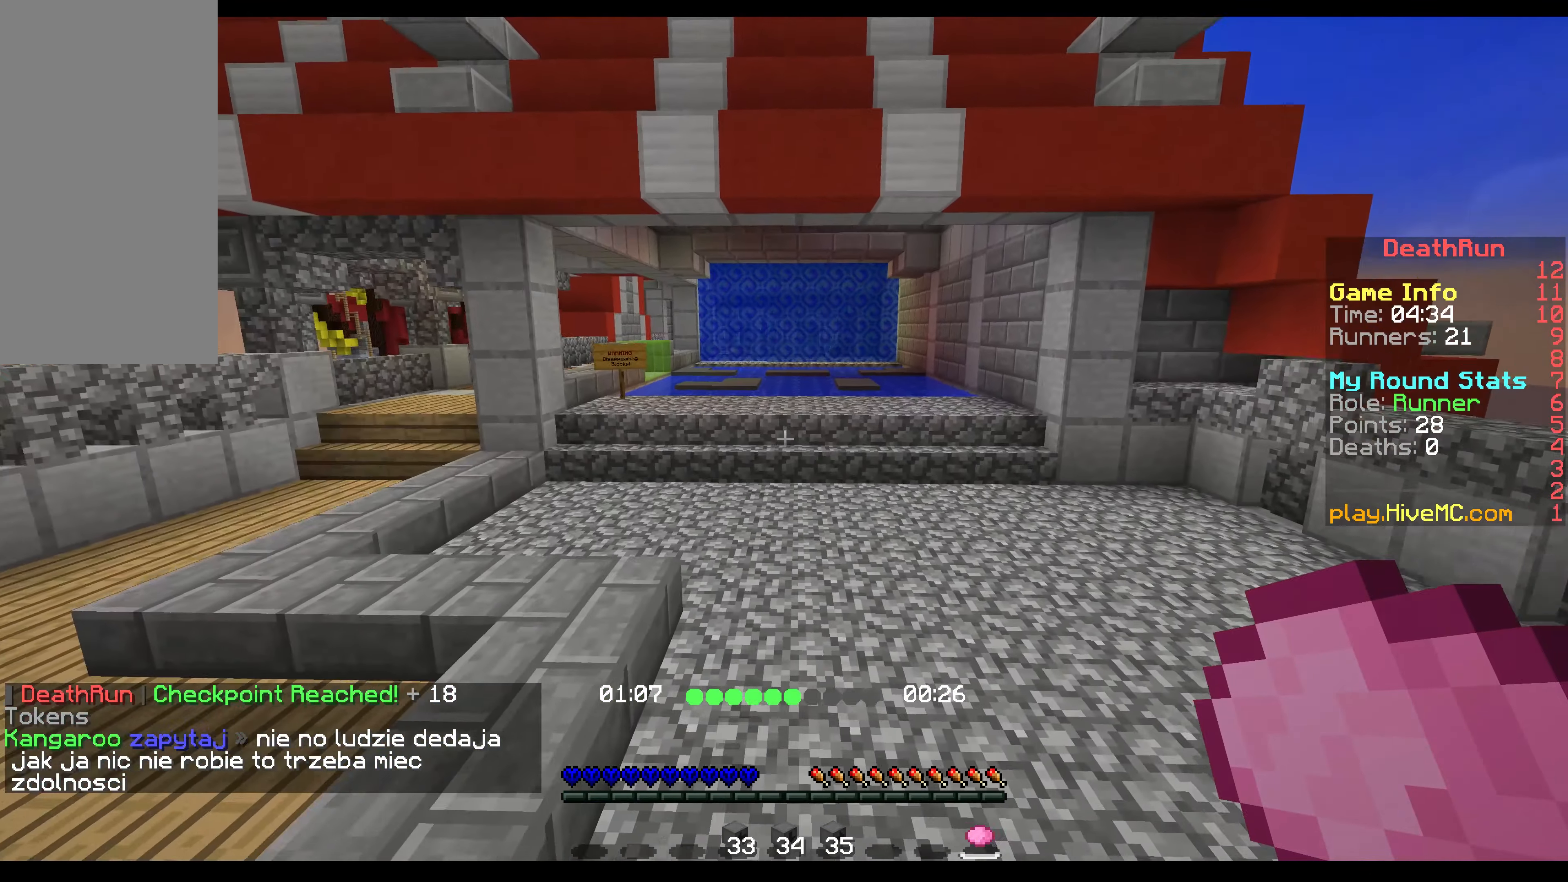
{"keys": ["space", "up"], "mouse": [], "events": [[266, "left", "down"], [450, "left", "up"]]}
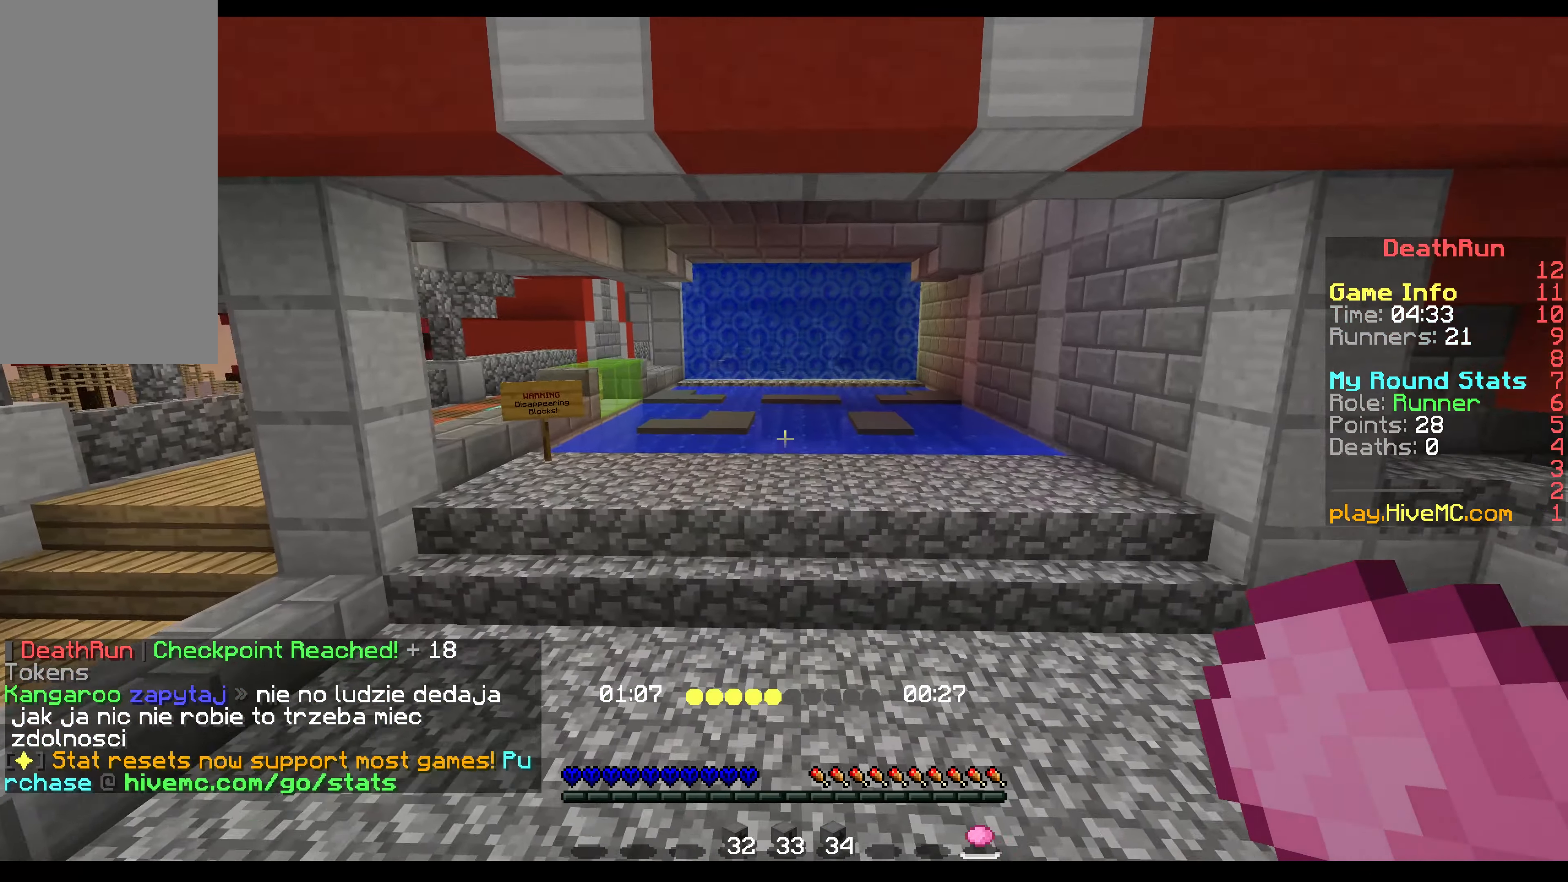
{"keys": ["left", "space", "up"], "mouse": [], "events": [[250, "left", "down"]]}